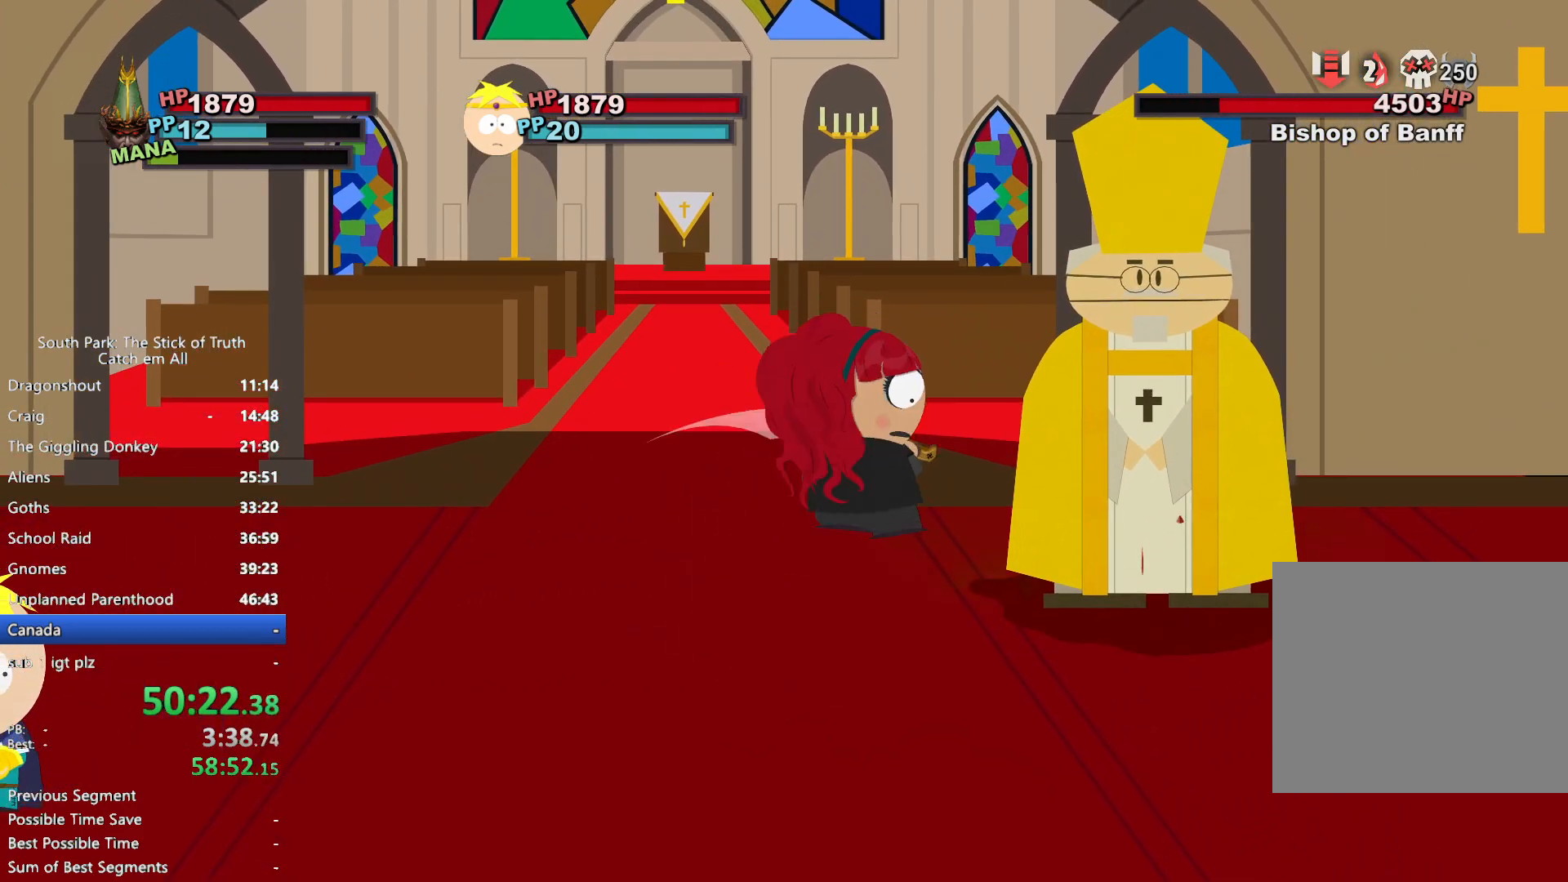
Gameplay with a controller (Xbox layout); each line is a JSON object with the inputs held at the frame after it (dt_ms = milliseconds from this image to that frame). "button_events" lists button changes between this image and that frame as [ms after this image, input, new state], when the widget could be followed in between (sticks are given only as held states). Not read: HOME L3 R3.
{"dt_ms": 500, "buttons": [], "left_stick": "center", "right_stick": "center", "button_events": []}
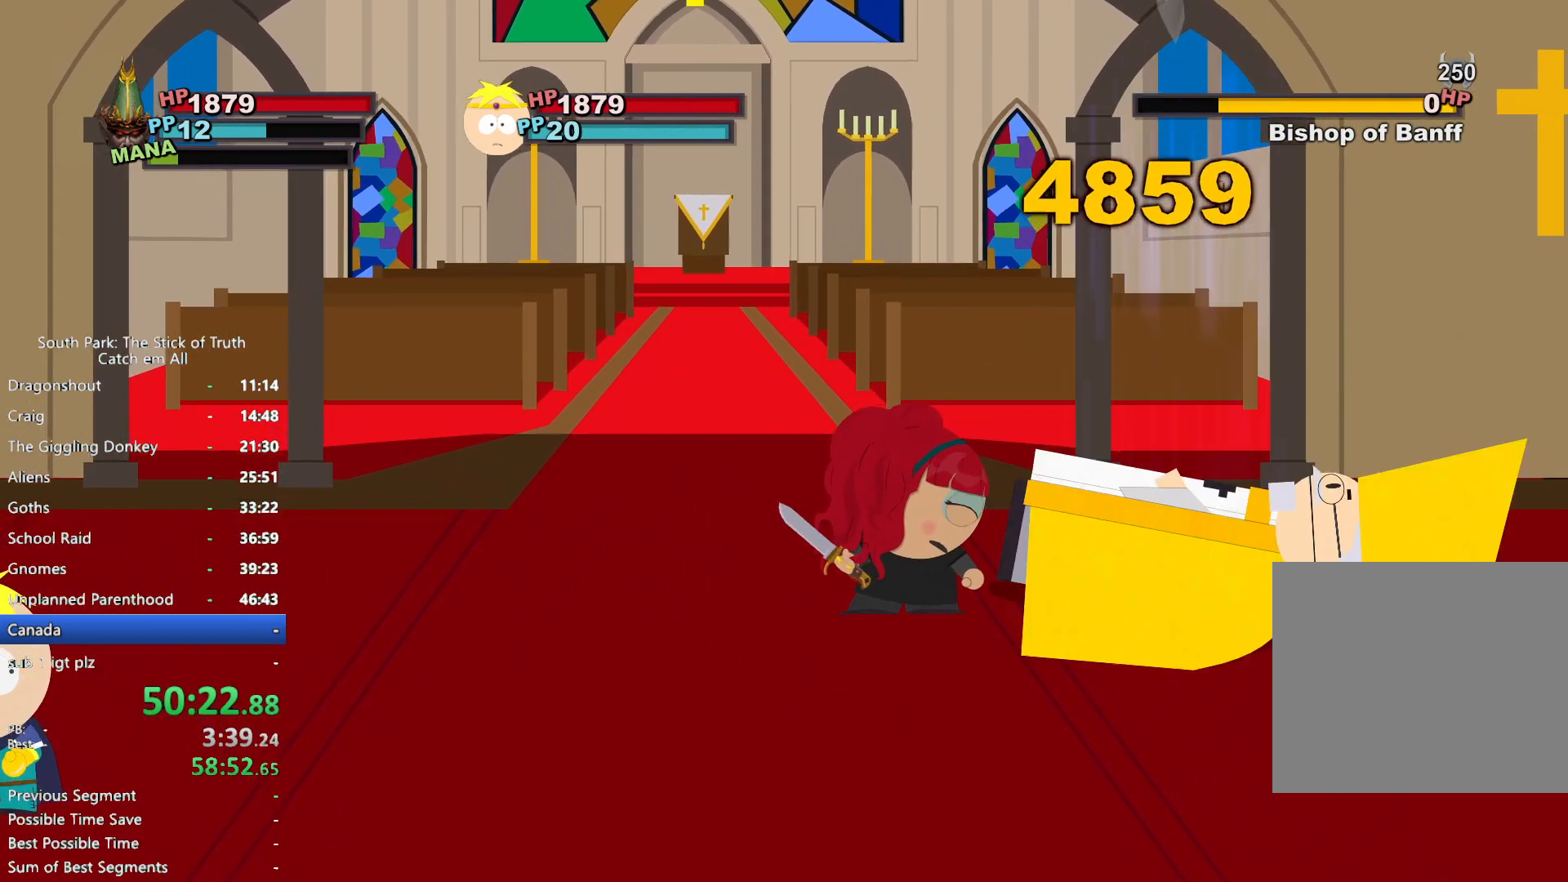
{"dt_ms": 1000, "buttons": [], "left_stick": "center", "right_stick": "center", "button_events": []}
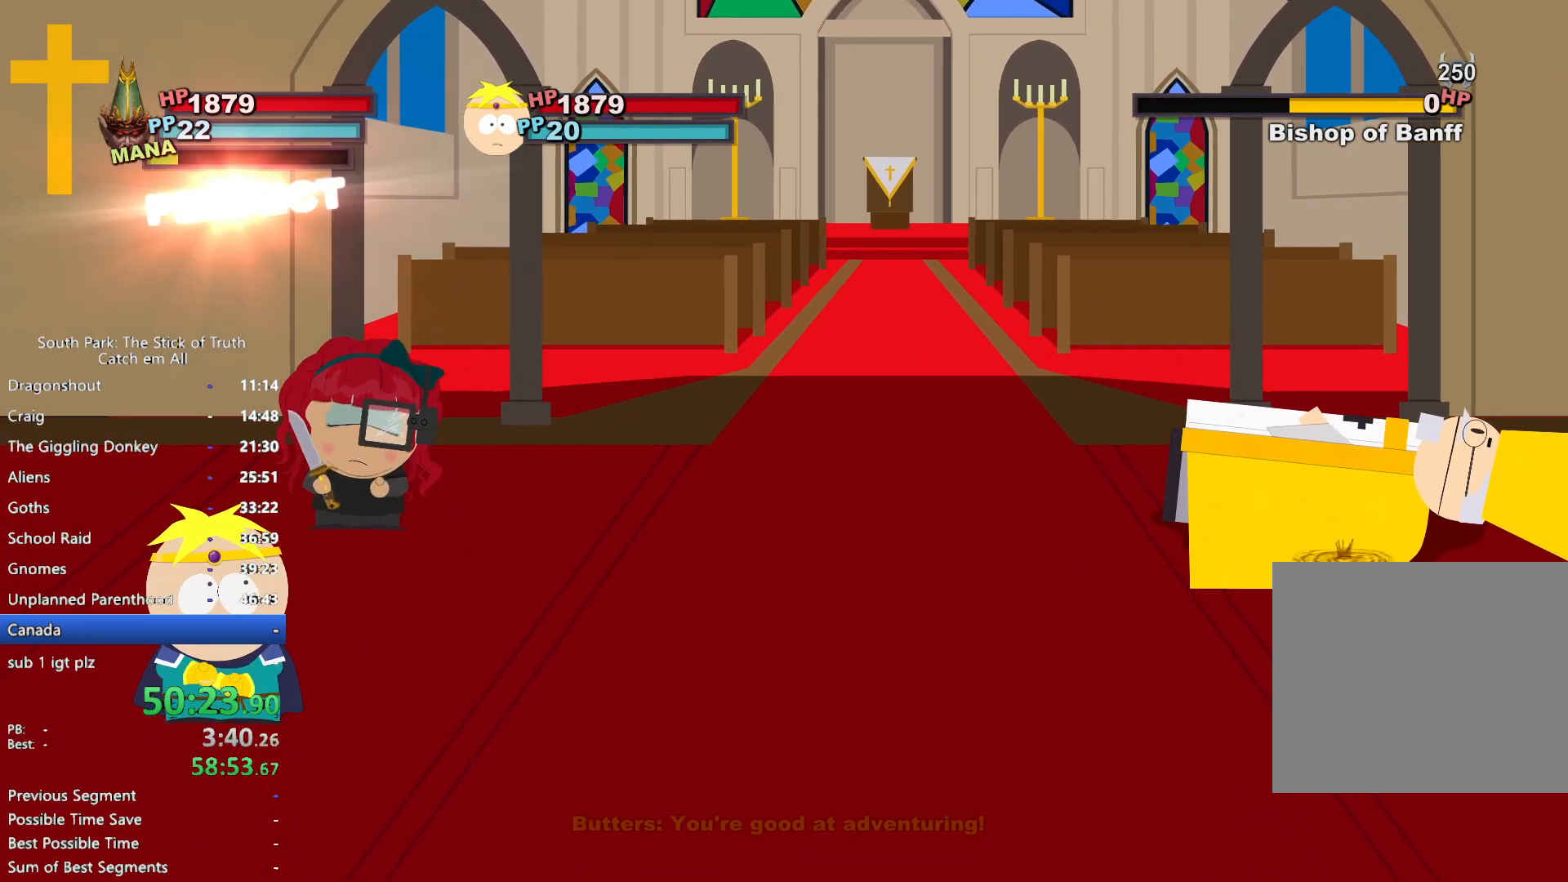
{"dt_ms": 500, "buttons": [], "left_stick": "center", "right_stick": "center", "button_events": []}
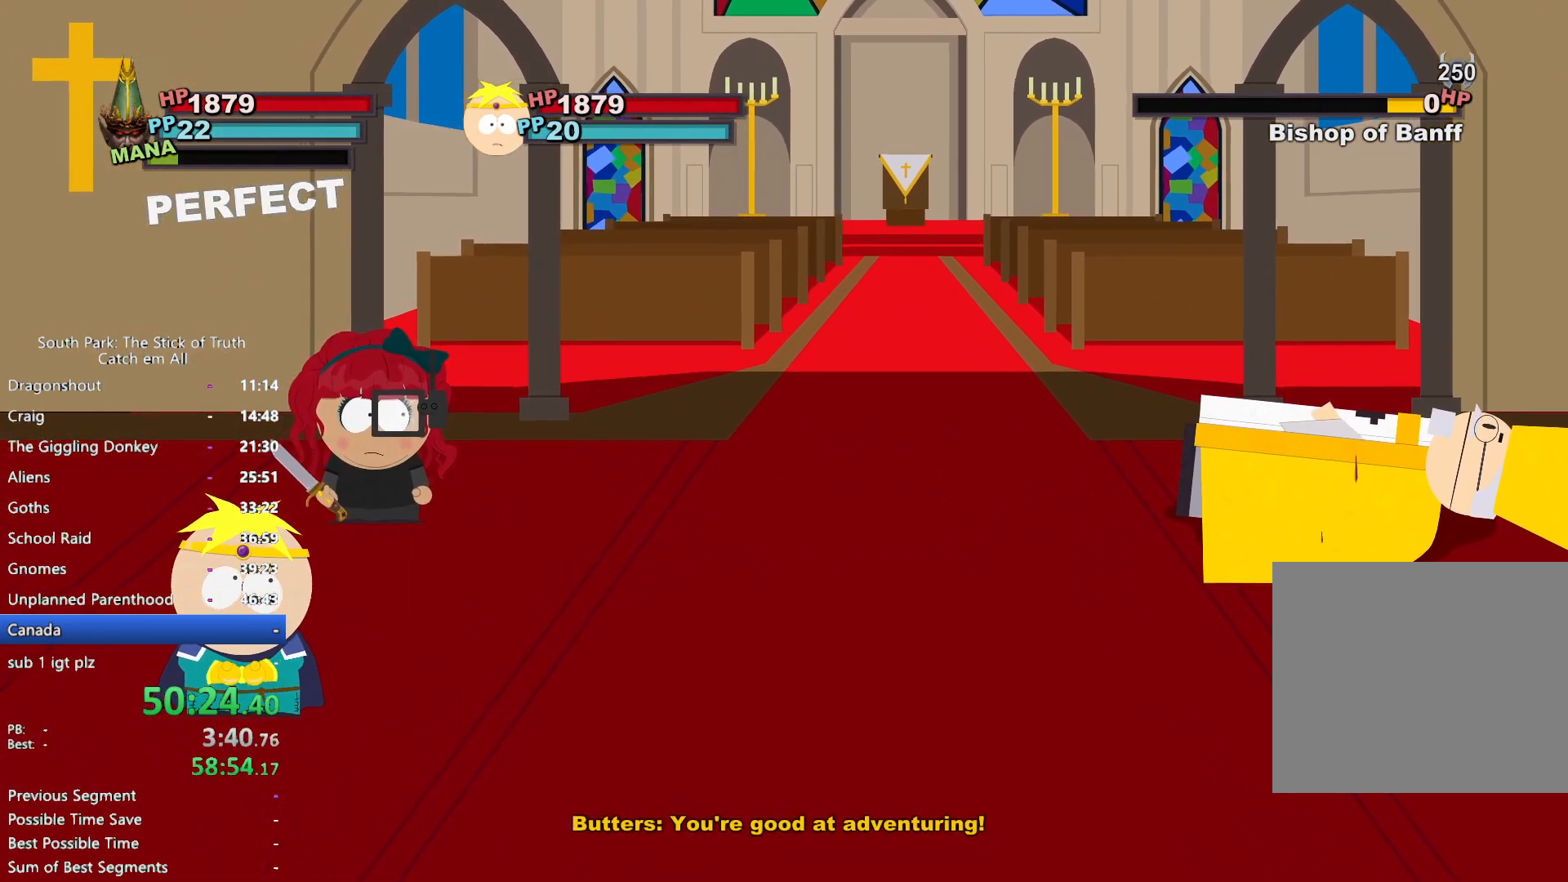
{"dt_ms": 500, "buttons": [], "left_stick": "center", "right_stick": "center", "button_events": []}
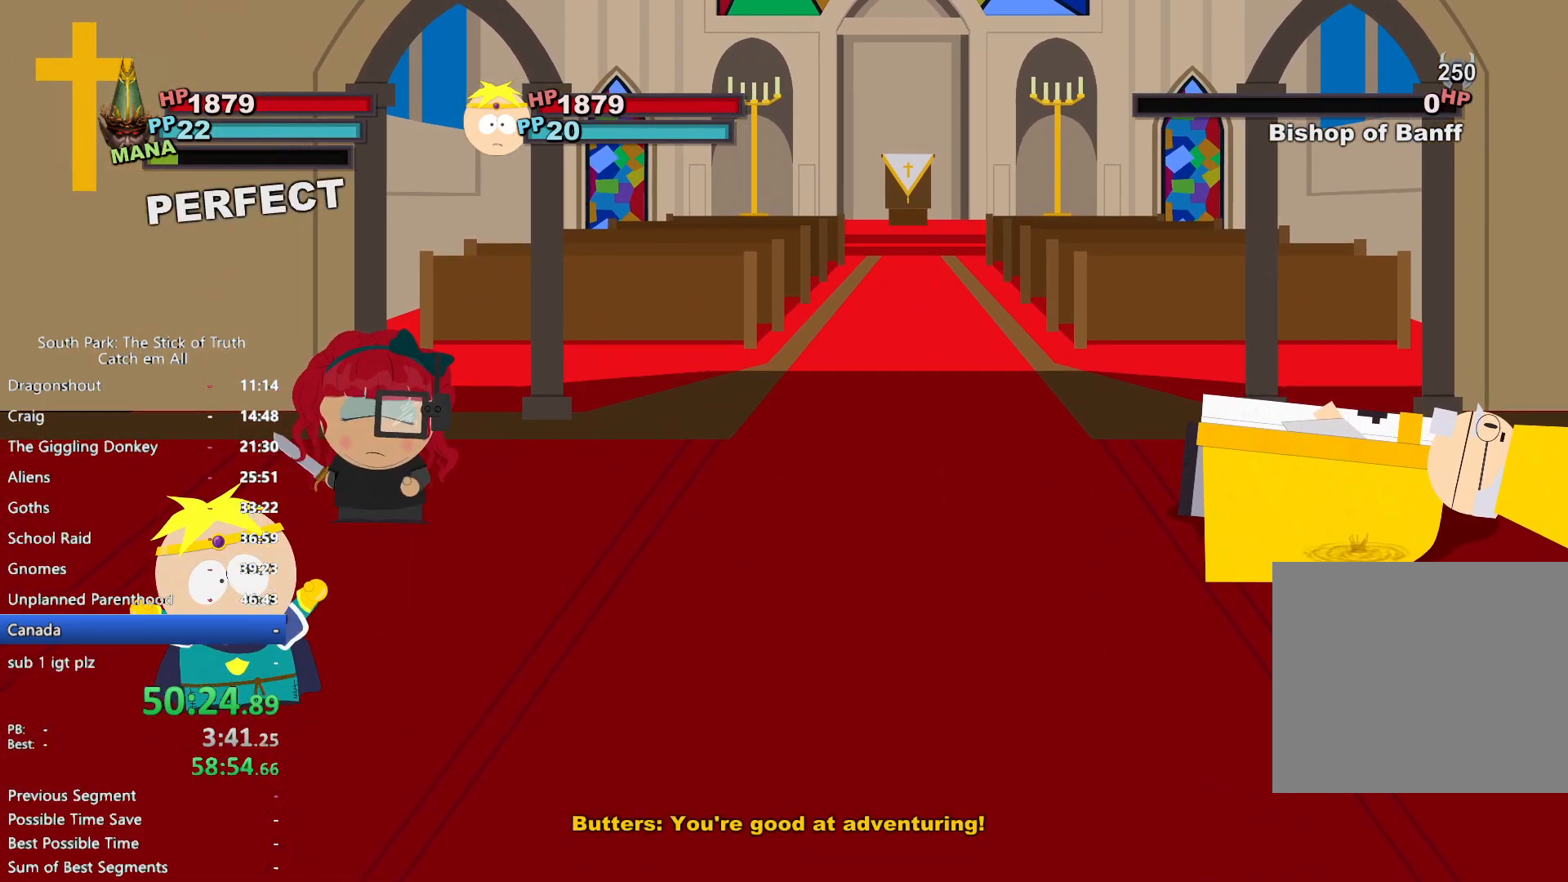
{"dt_ms": 500, "buttons": [], "left_stick": "center", "right_stick": "center", "button_events": []}
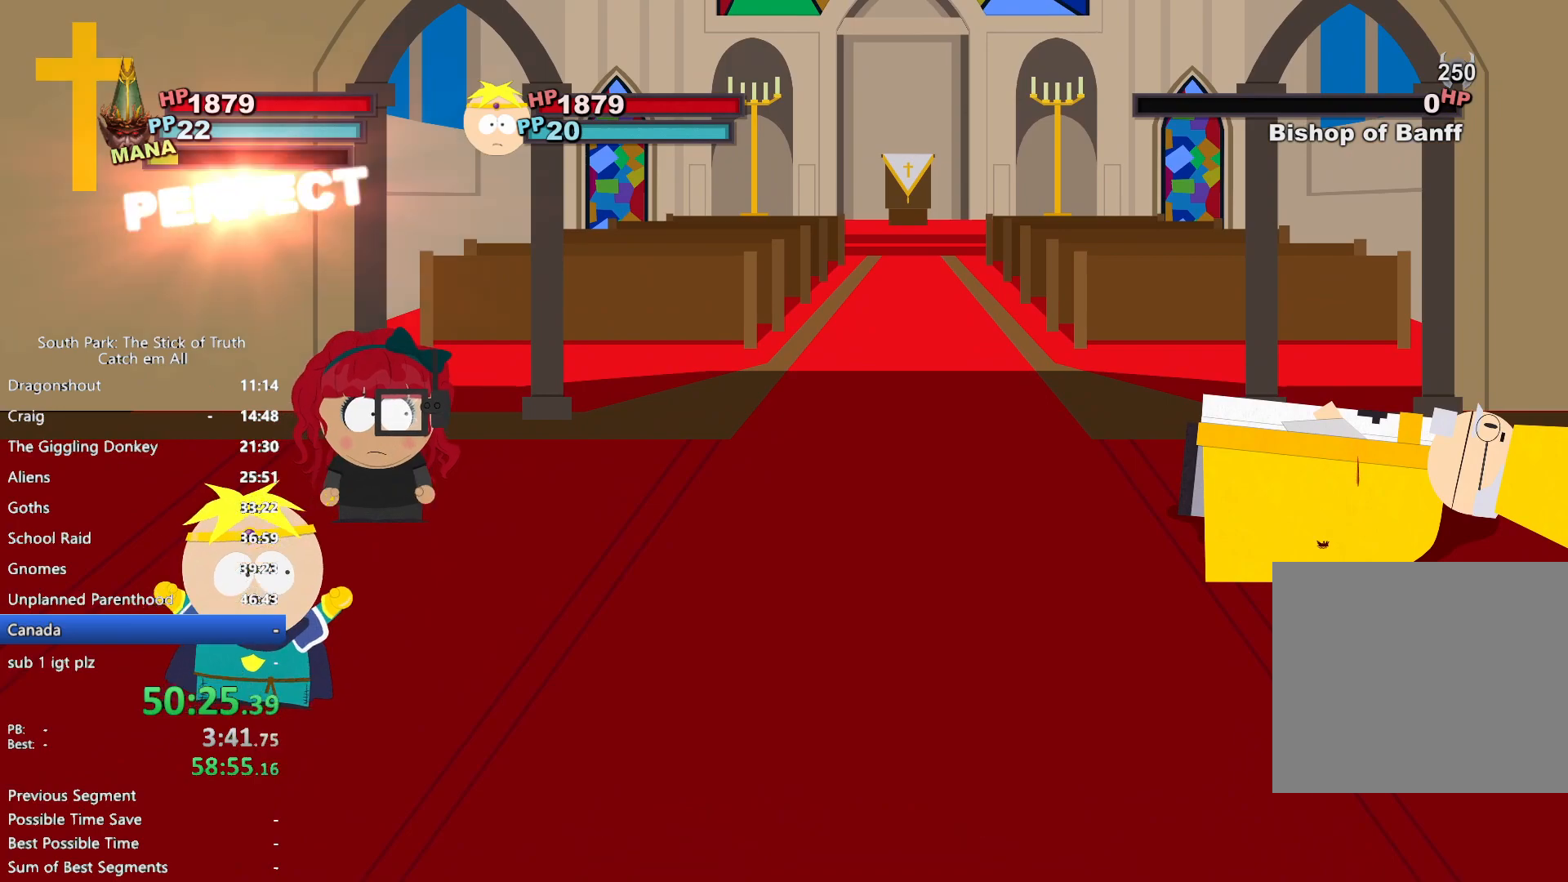
{"dt_ms": 500, "buttons": [], "left_stick": "center", "right_stick": "center", "button_events": []}
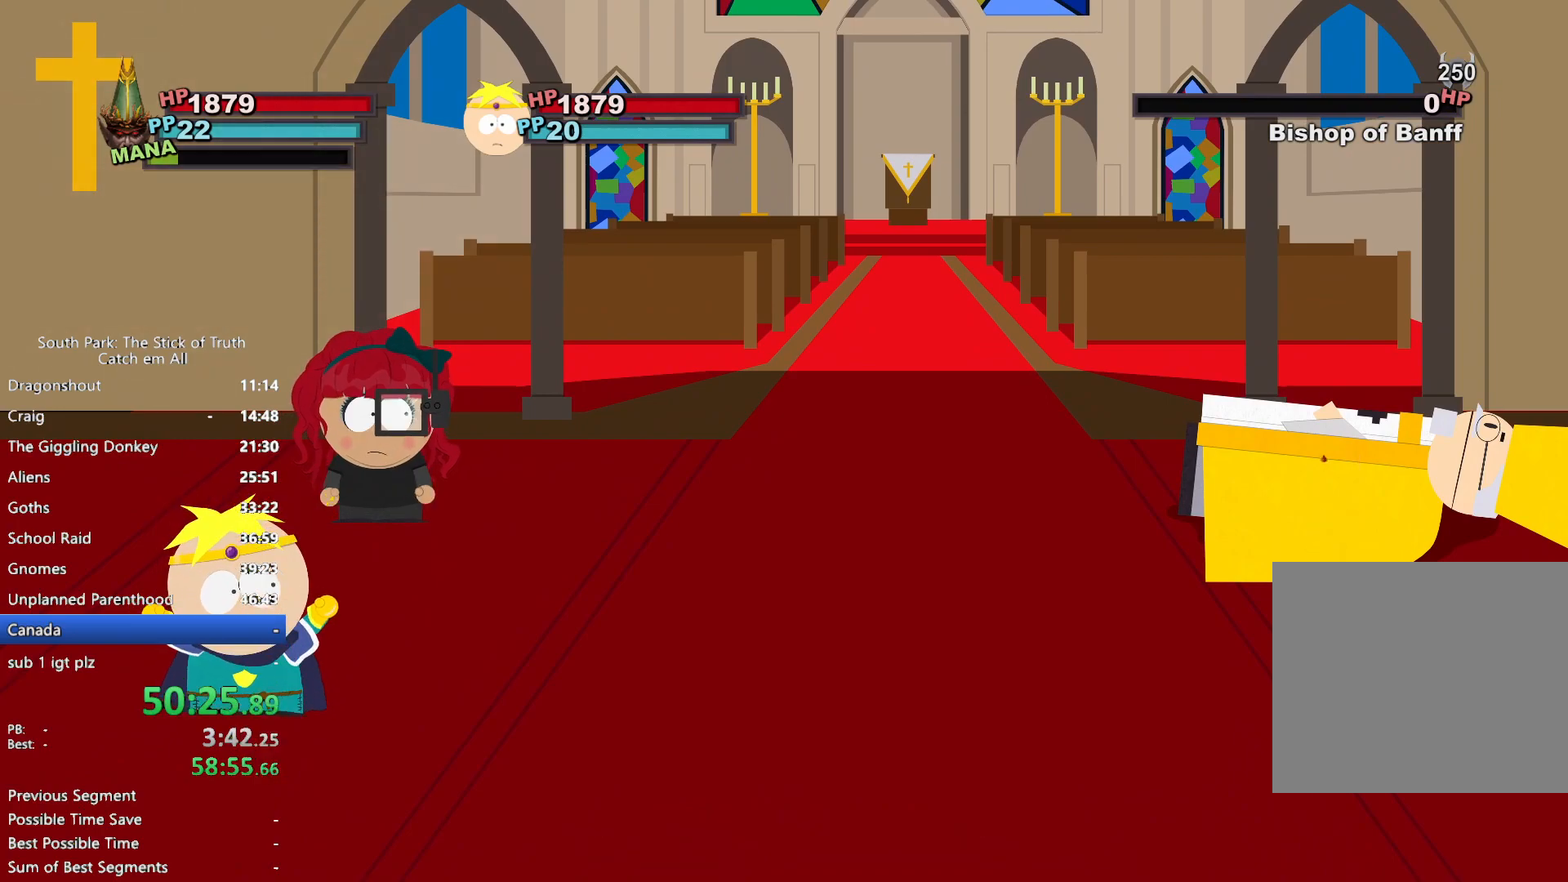
{"dt_ms": 500, "buttons": [], "left_stick": "center", "right_stick": "center", "button_events": []}
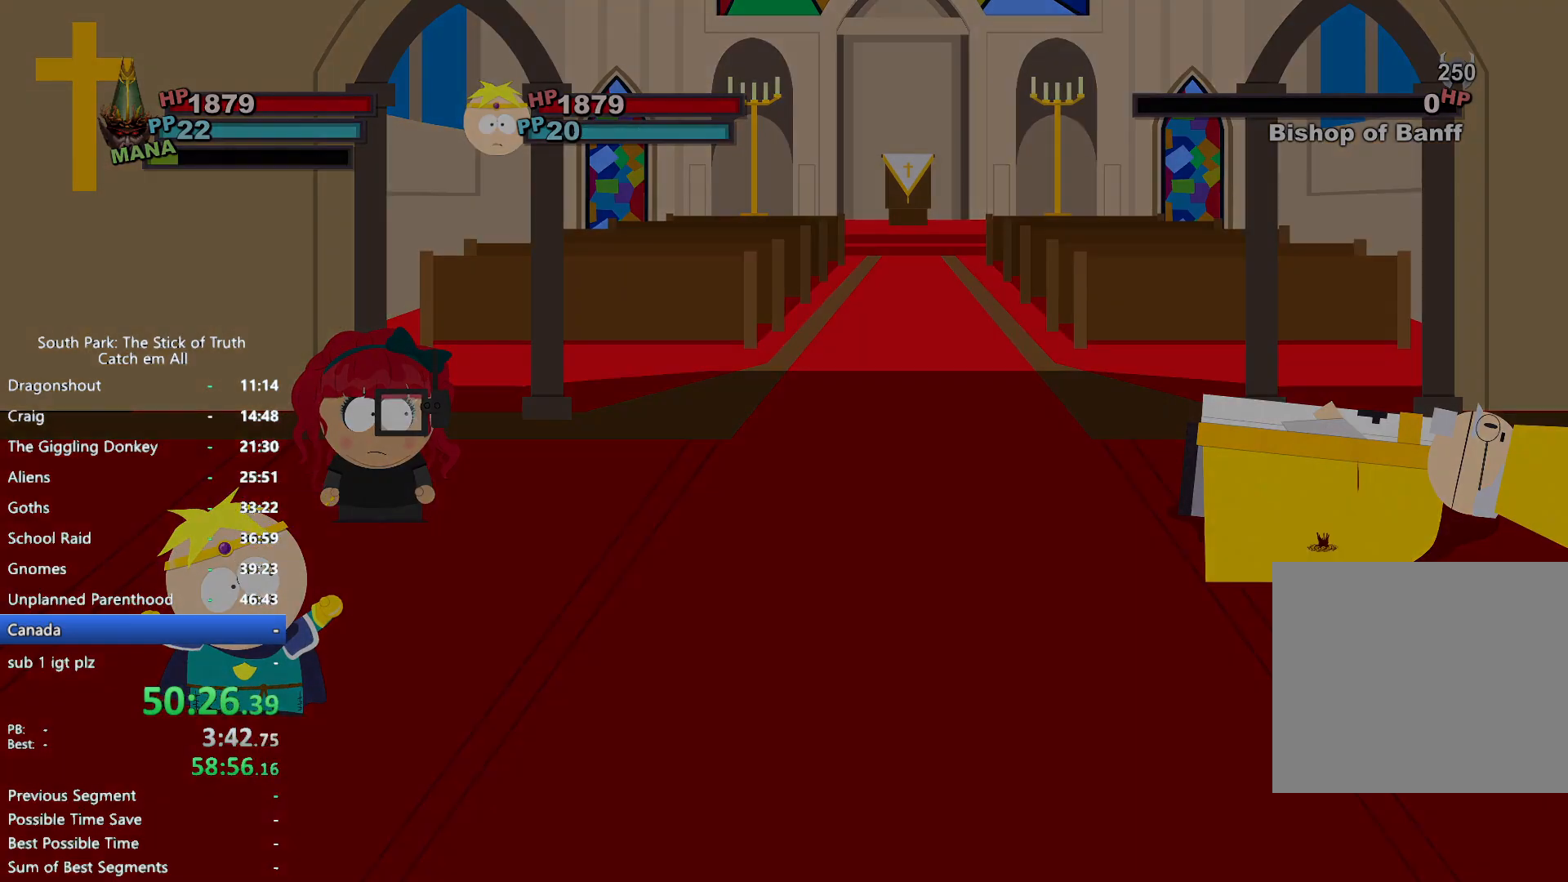
{"dt_ms": 500, "buttons": ["B"], "left_stick": "center", "right_stick": "center", "button_events": [[317, "B", "down"]]}
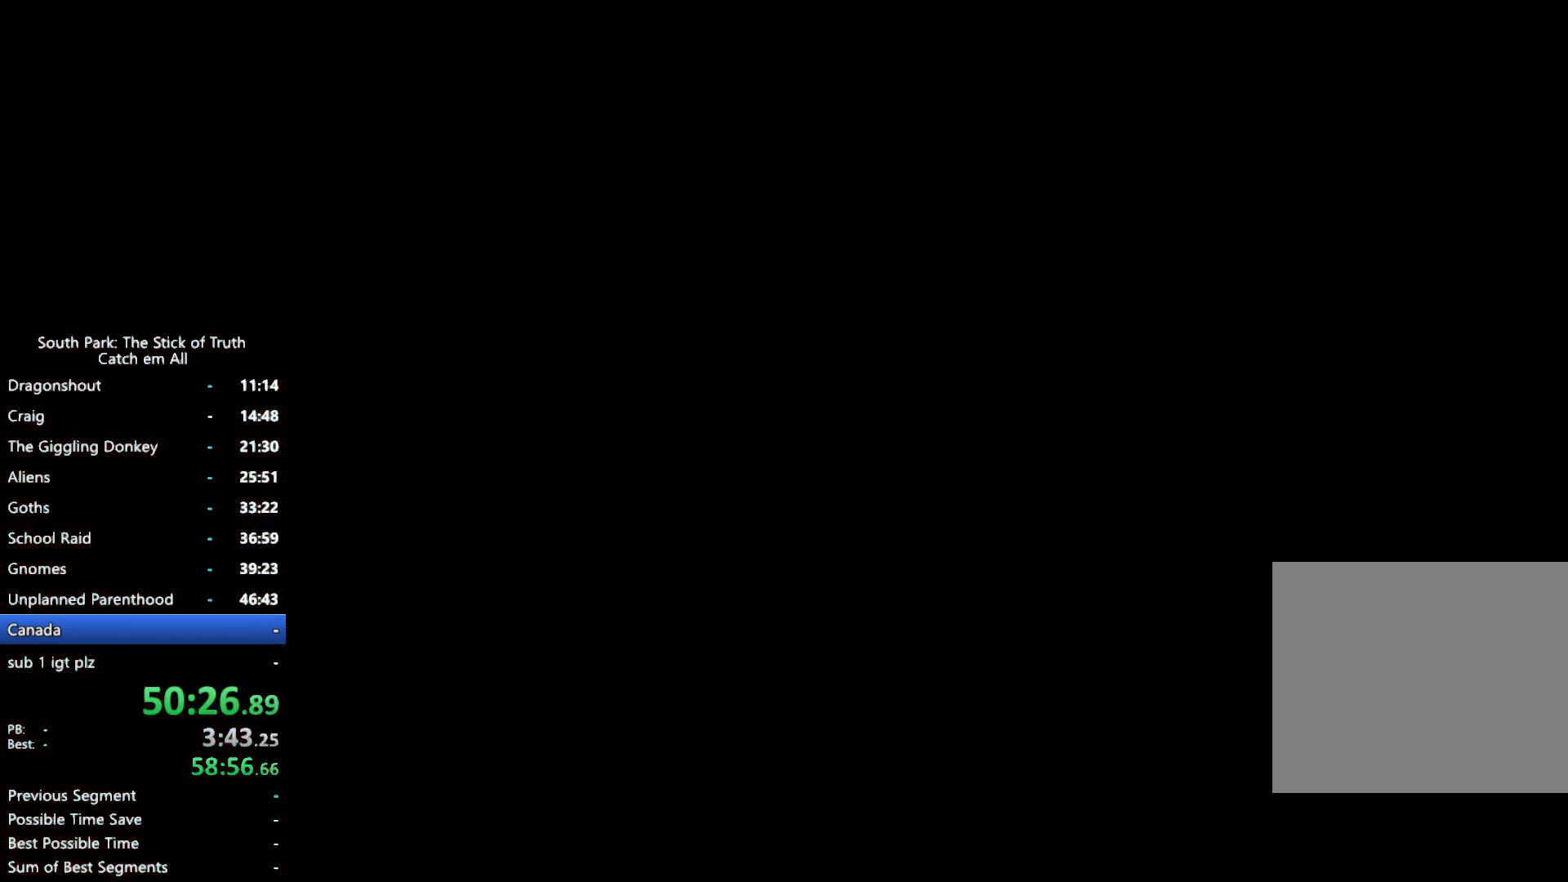
{"dt_ms": 500, "buttons": ["B"], "left_stick": "center", "right_stick": "center", "button_events": []}
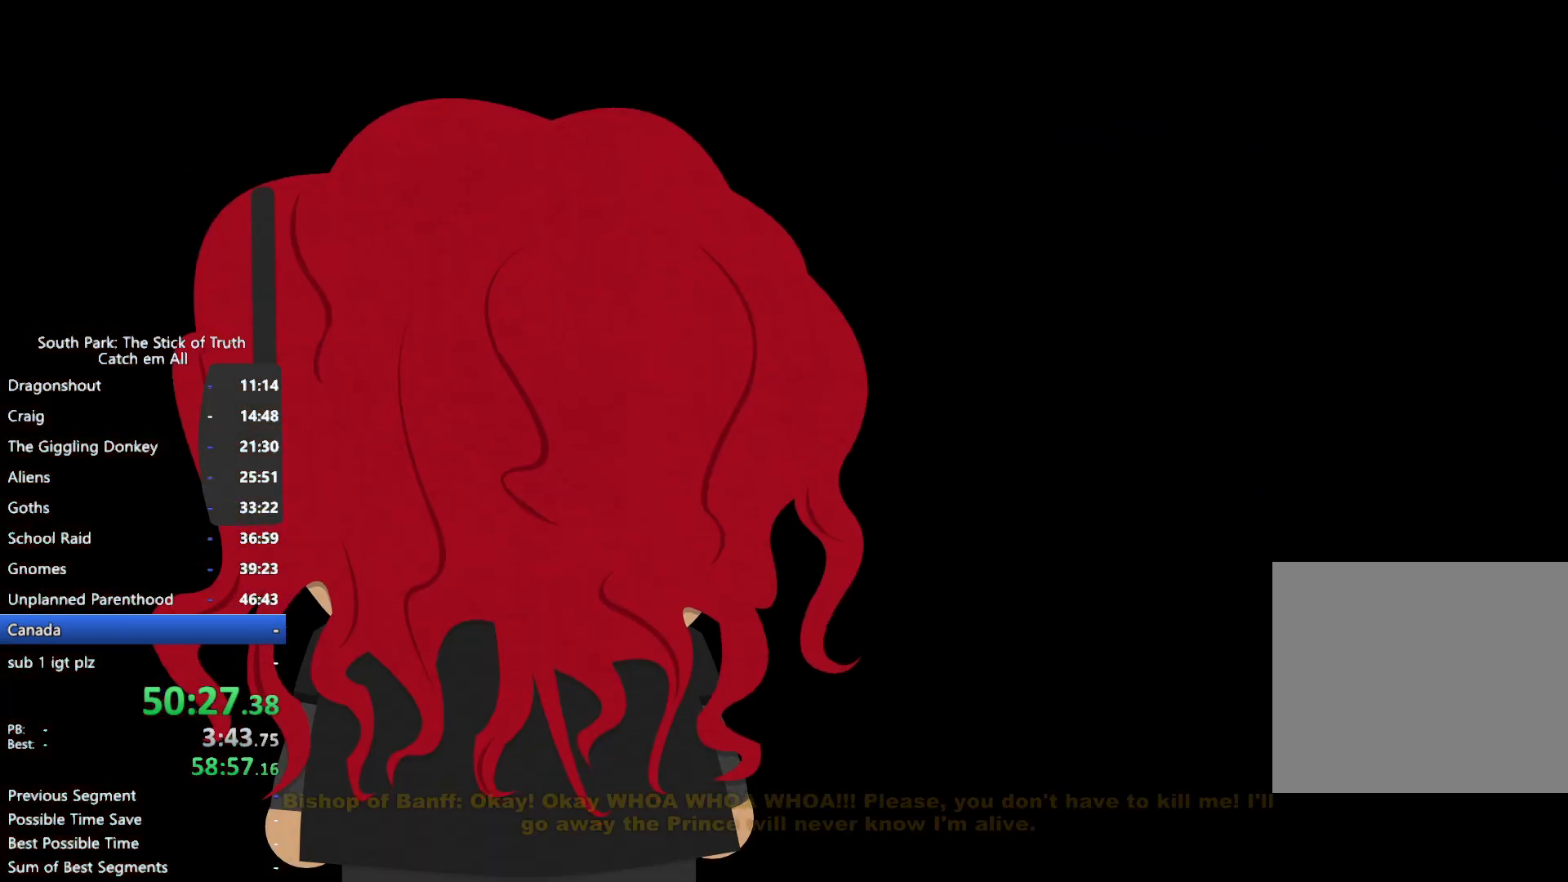
{"dt_ms": 500, "buttons": ["B"], "left_stick": "center", "right_stick": "center", "button_events": [[83, "B", "up"], [150, "B", "down"]]}
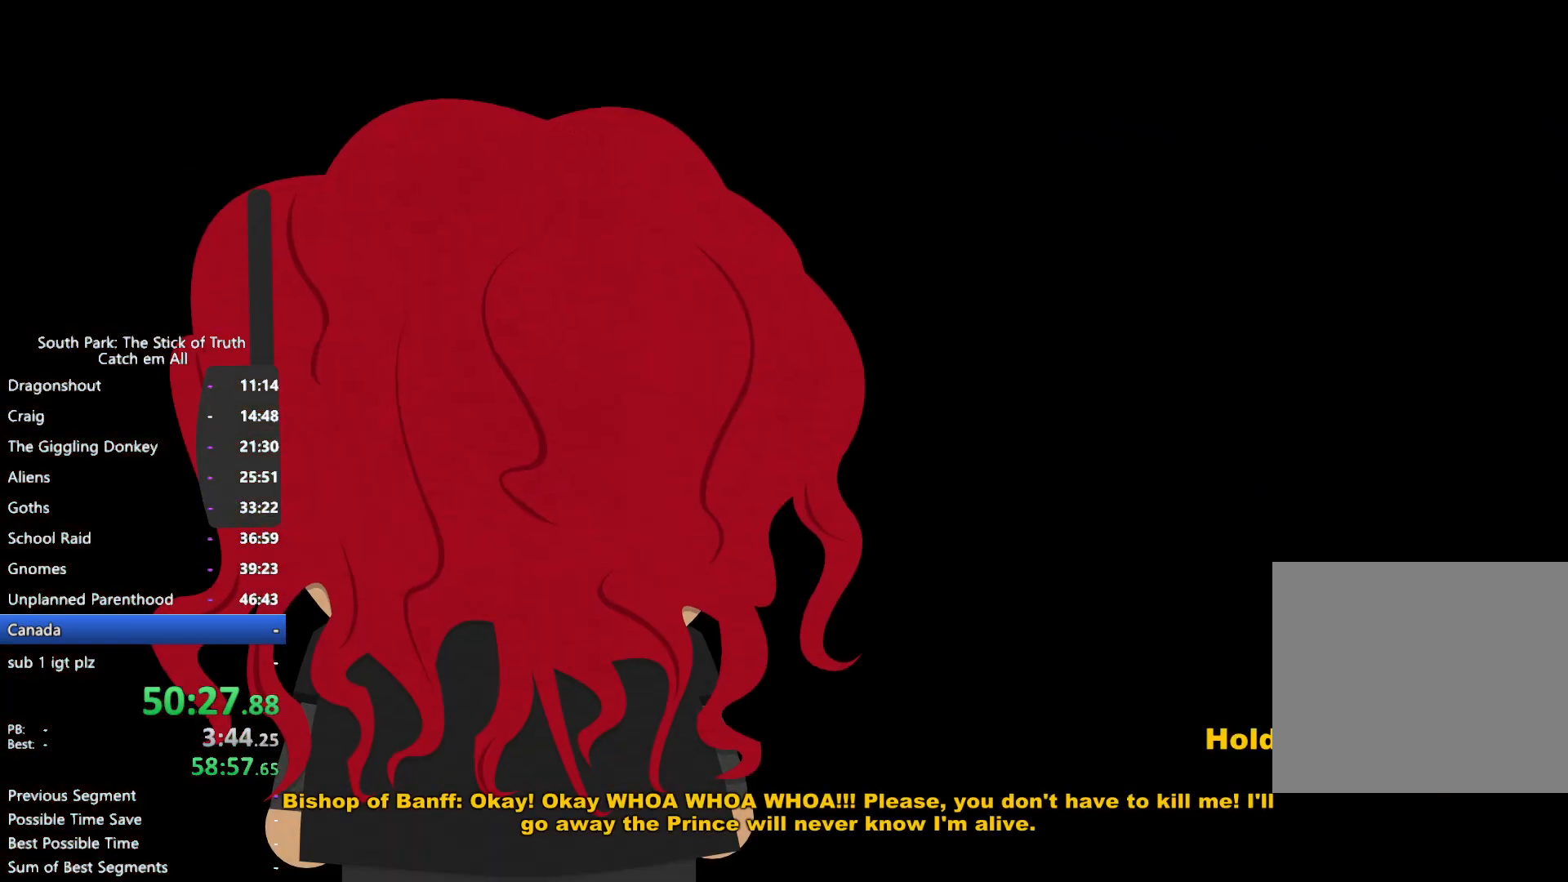
{"dt_ms": 500, "buttons": ["B"], "left_stick": "center", "right_stick": "center", "button_events": []}
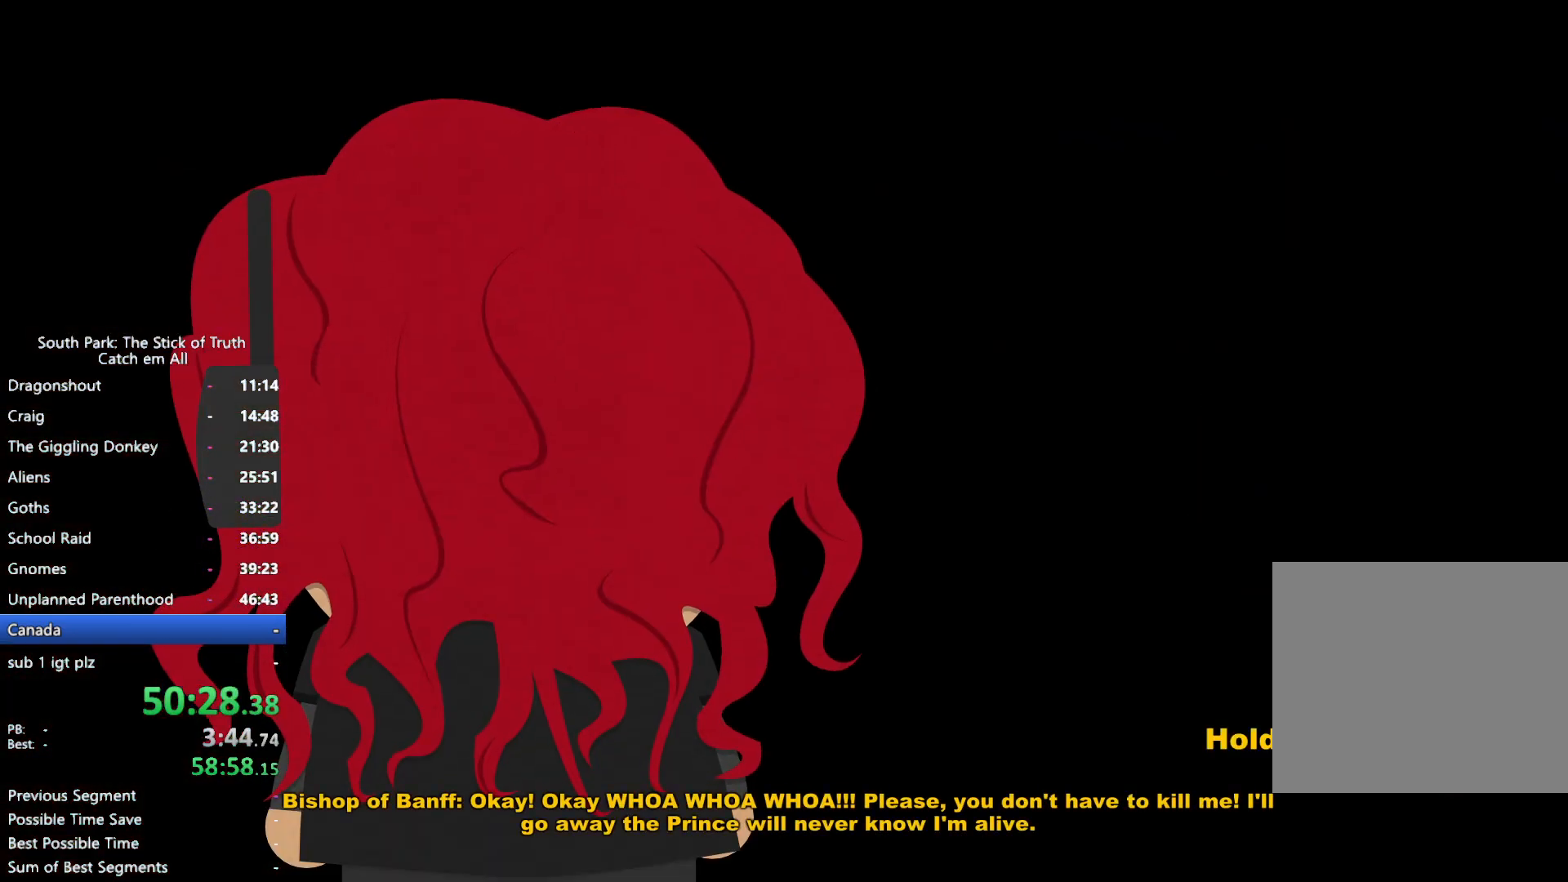
{"dt_ms": 500, "buttons": [], "left_stick": "center", "right_stick": "center", "button_events": [[367, "A", "down"], [383, "B", "up"], [467, "A", "up"]]}
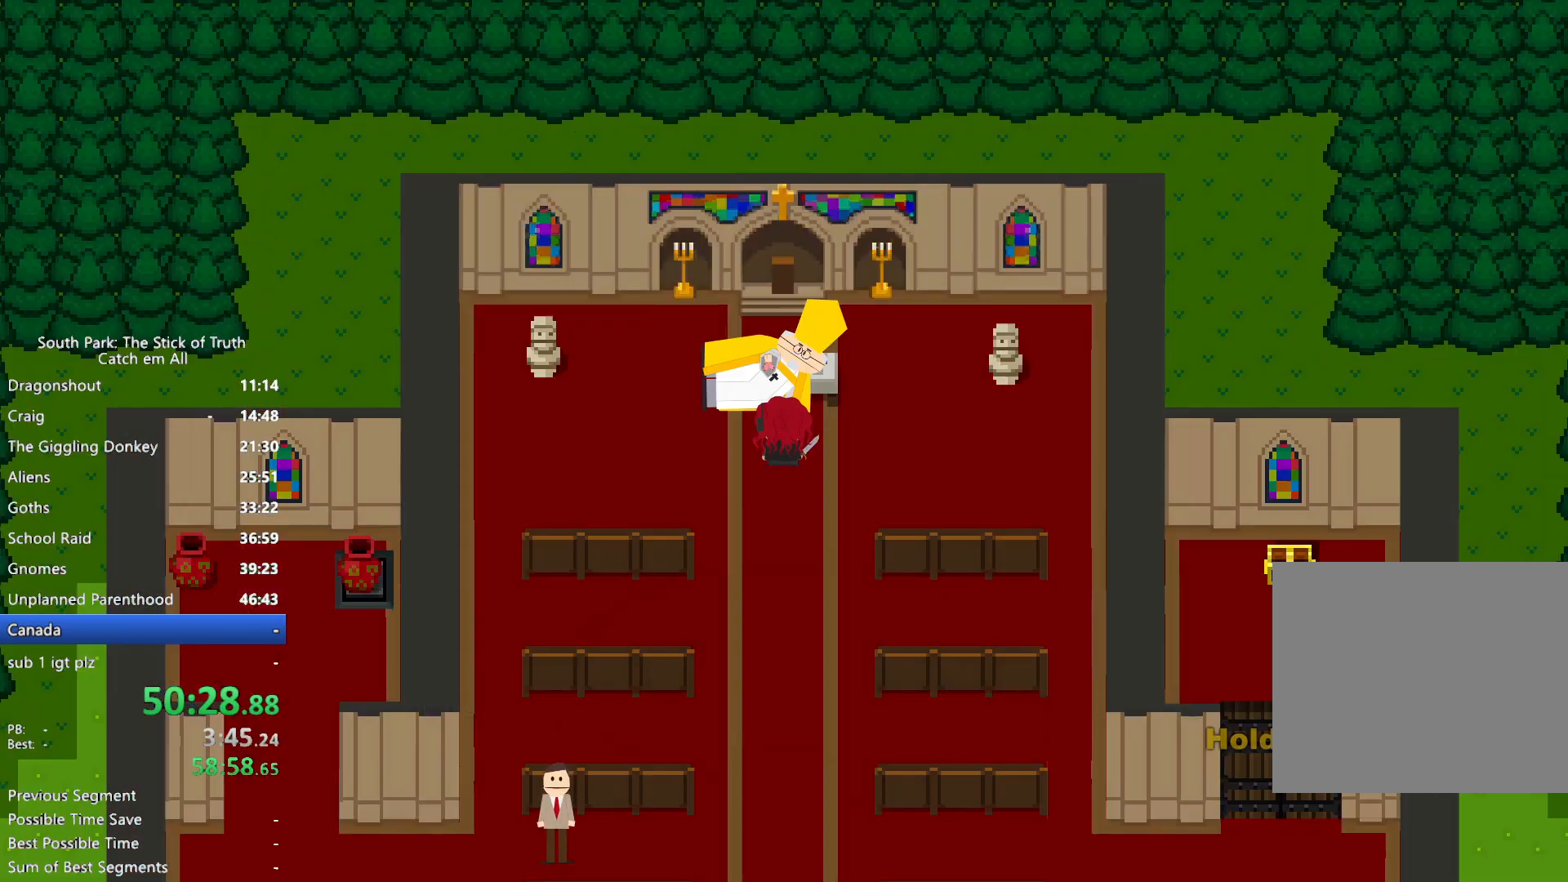
{"dt_ms": 500, "buttons": ["B"], "left_stick": "center", "right_stick": "center", "button_events": [[17, "A", "down"], [83, "A", "up"], [133, "A", "down"], [200, "A", "up"], [250, "A", "down"], [300, "A", "up"], [317, "B", "down"]]}
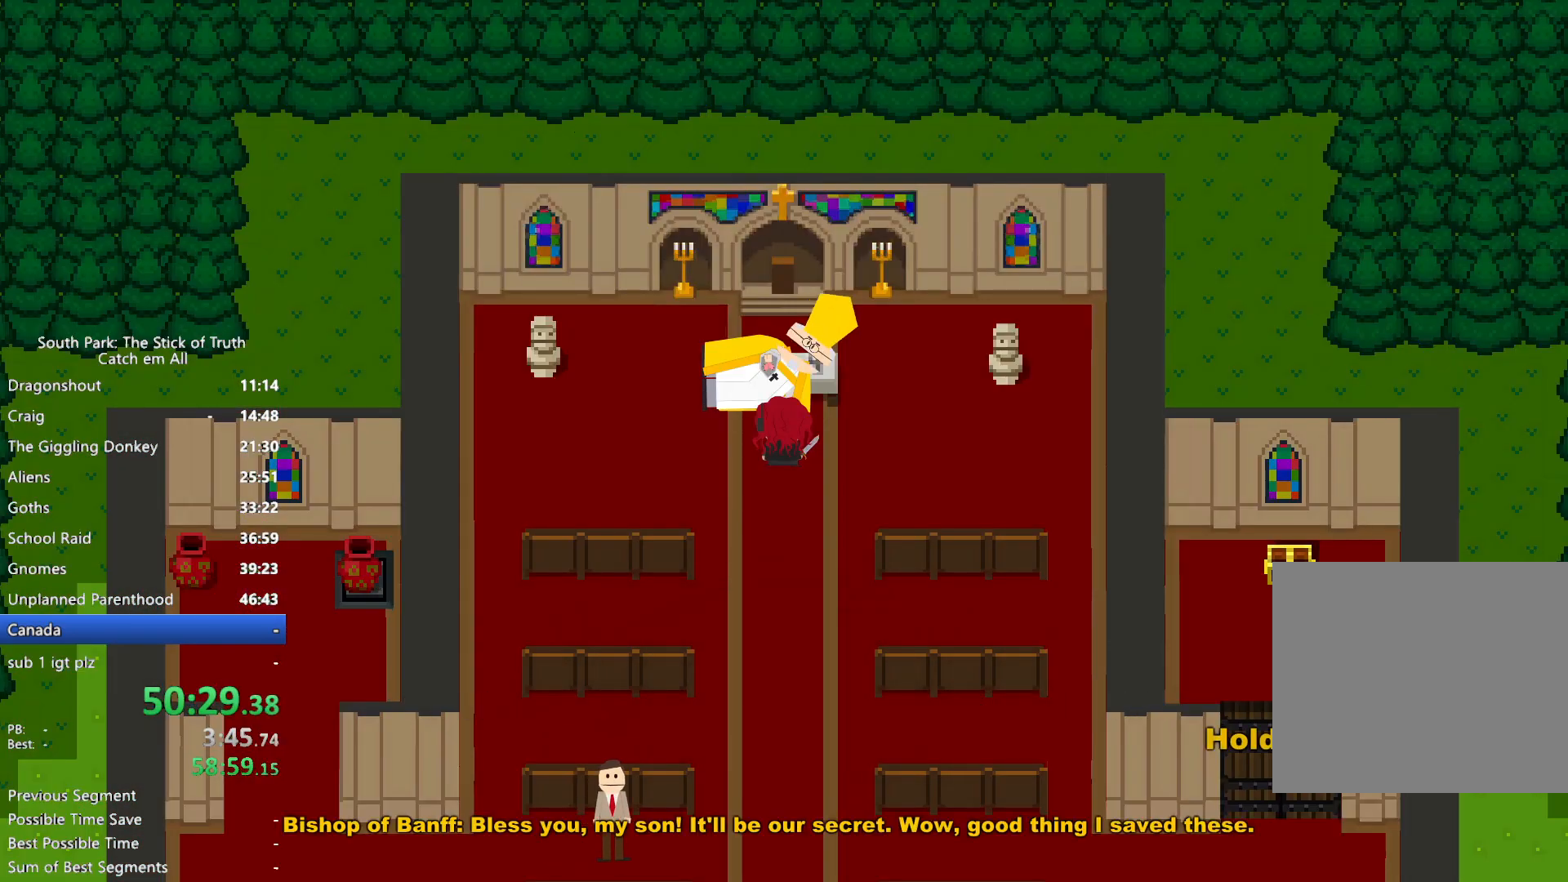
{"dt_ms": 500, "buttons": ["B"], "left_stick": "center", "right_stick": "center", "button_events": []}
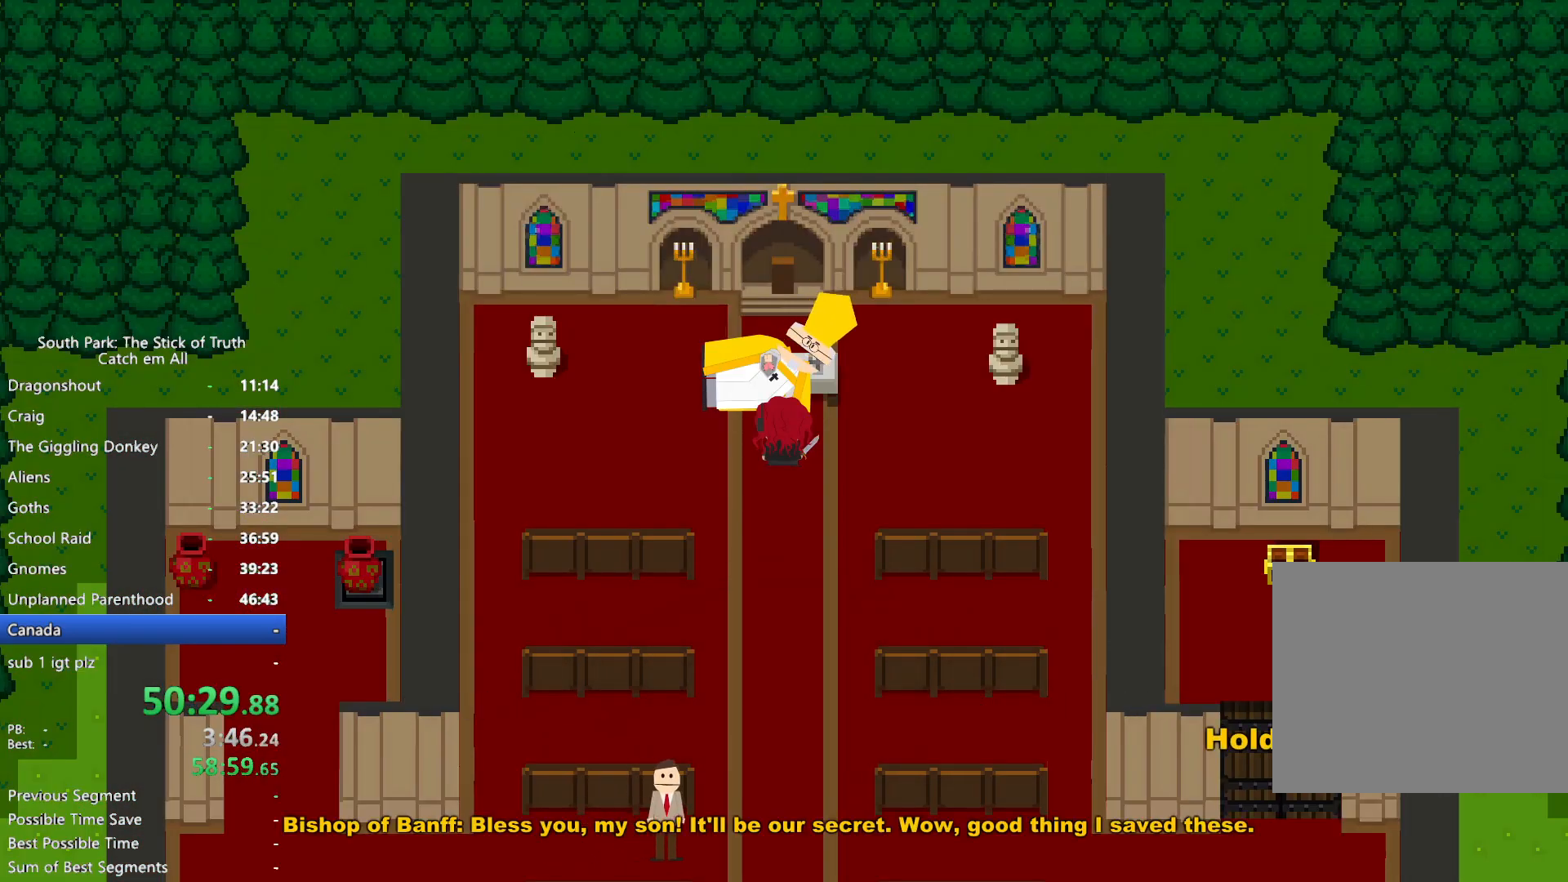
{"dt_ms": 500, "buttons": ["B"], "left_stick": "center", "right_stick": "center", "button_events": []}
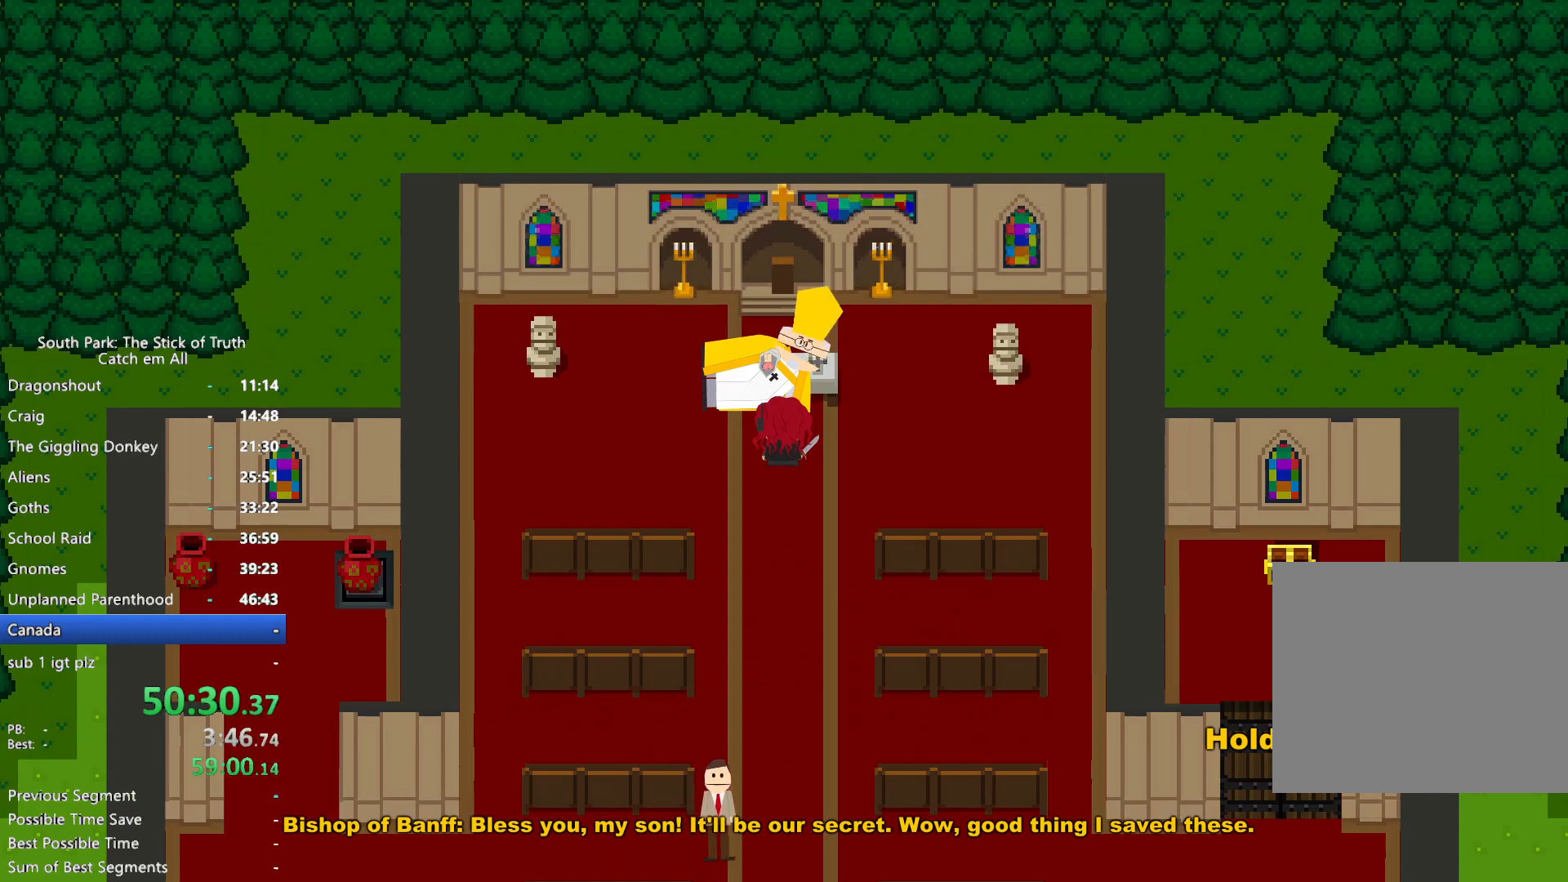
{"dt_ms": 500, "buttons": ["B"], "left_stick": "down", "right_stick": "center", "button_events": []}
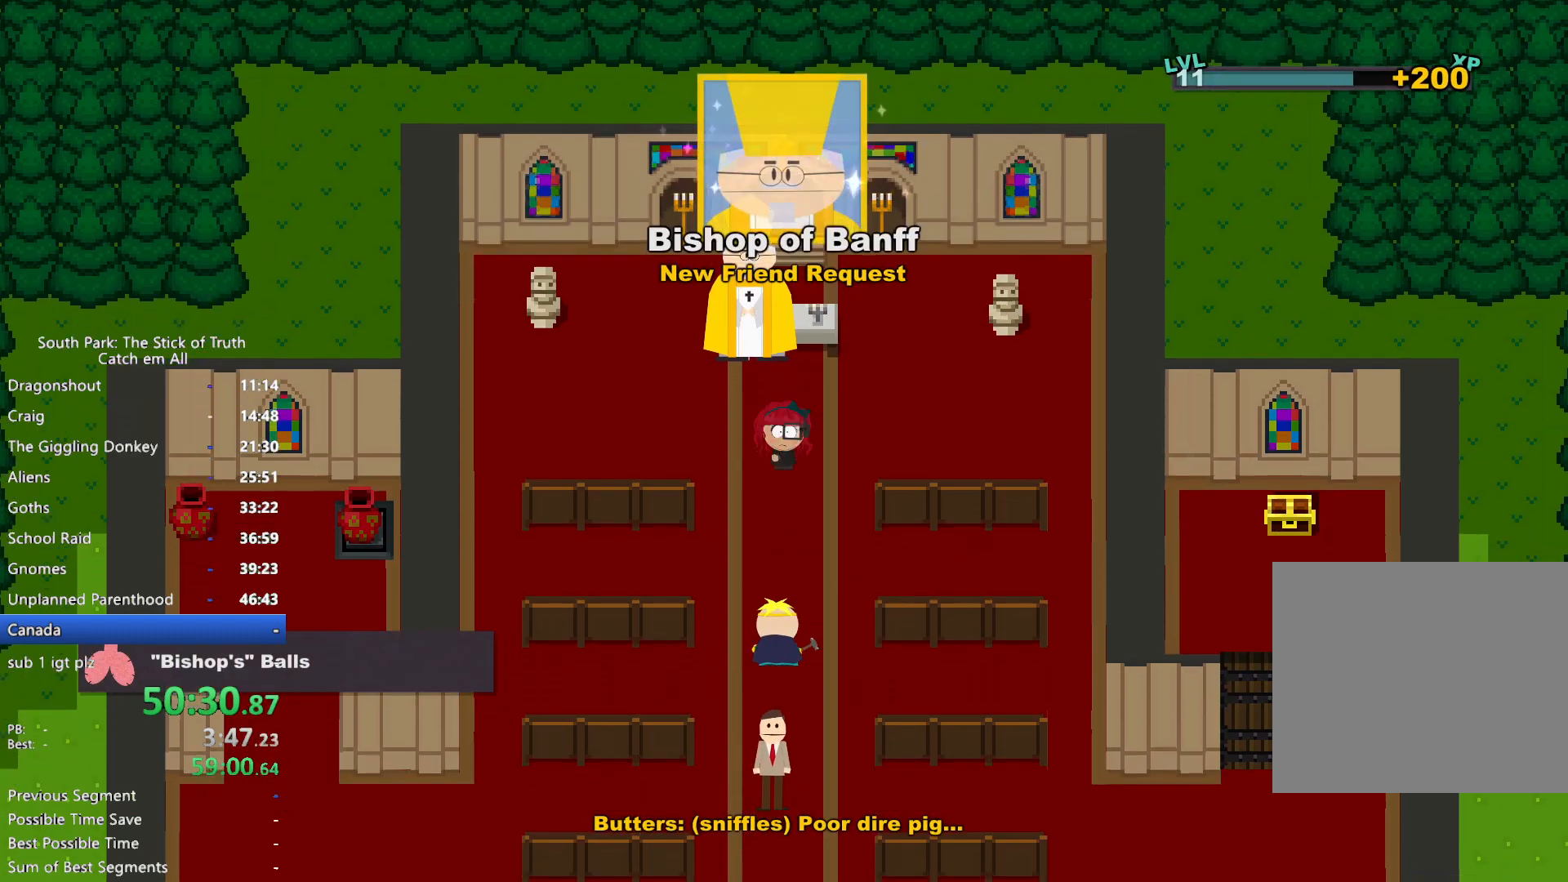
{"dt_ms": 500, "buttons": ["B"], "left_stick": "down", "right_stick": "center", "button_events": []}
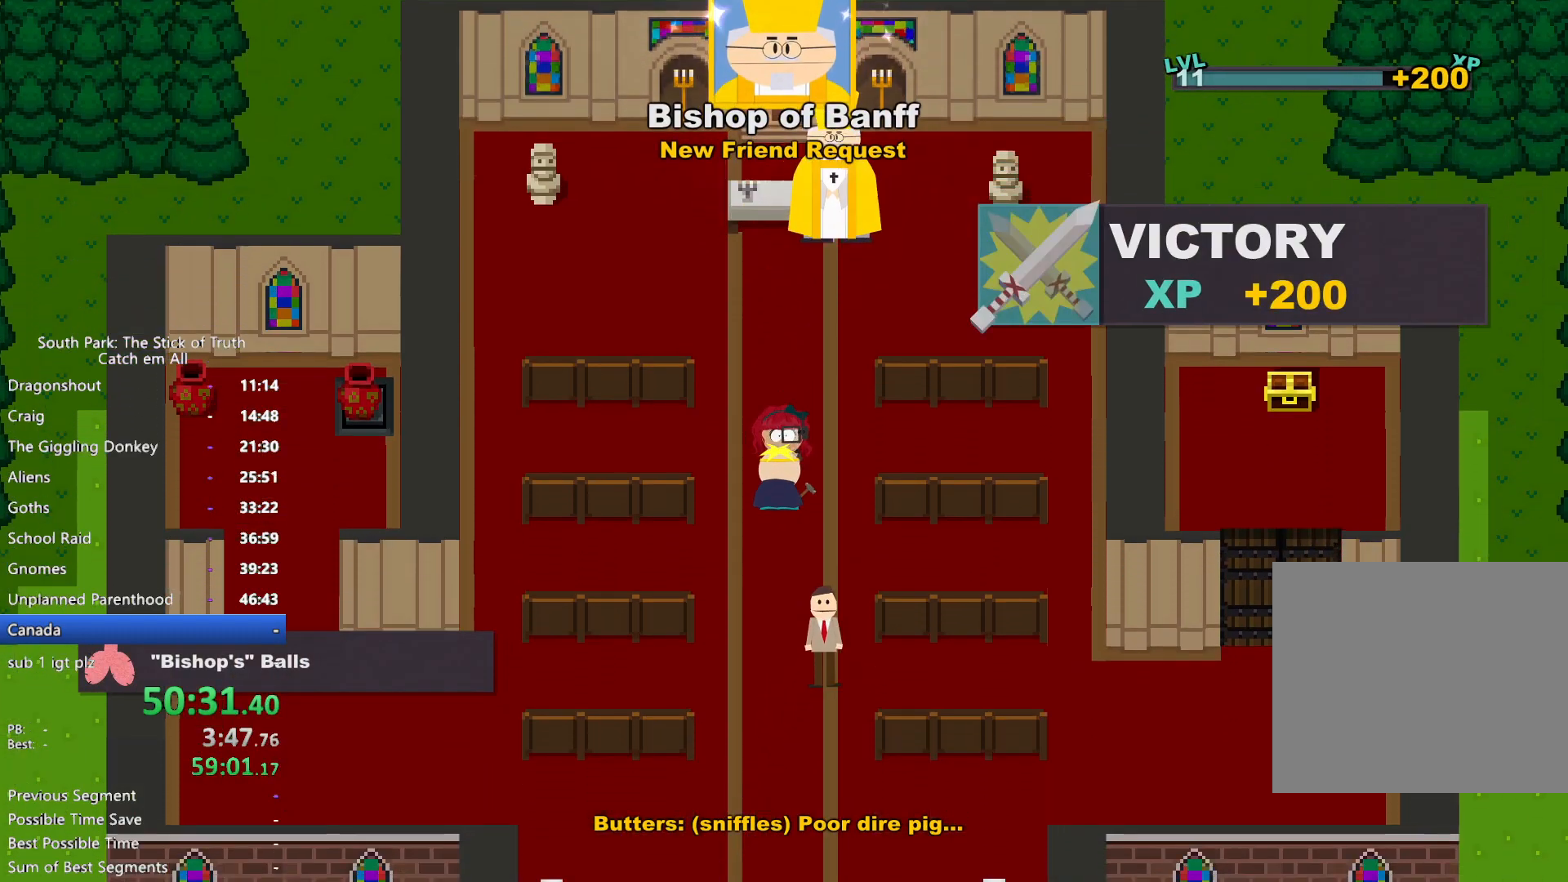
{"dt_ms": 500, "buttons": ["B"], "left_stick": "down", "right_stick": "center", "button_events": []}
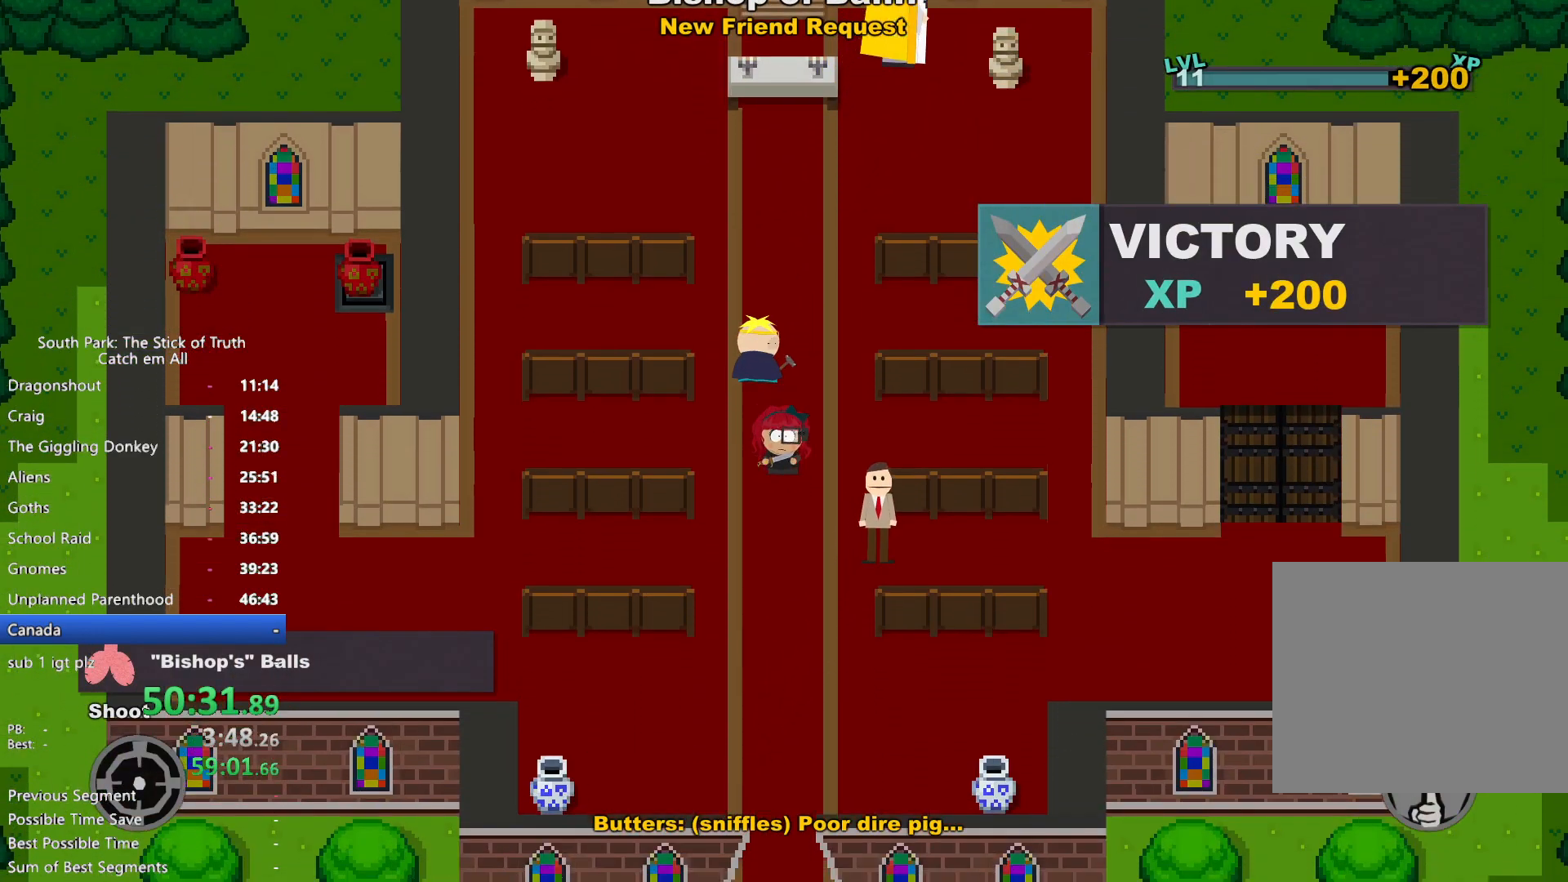
{"dt_ms": 500, "buttons": ["B"], "left_stick": "down", "right_stick": "center", "button_events": []}
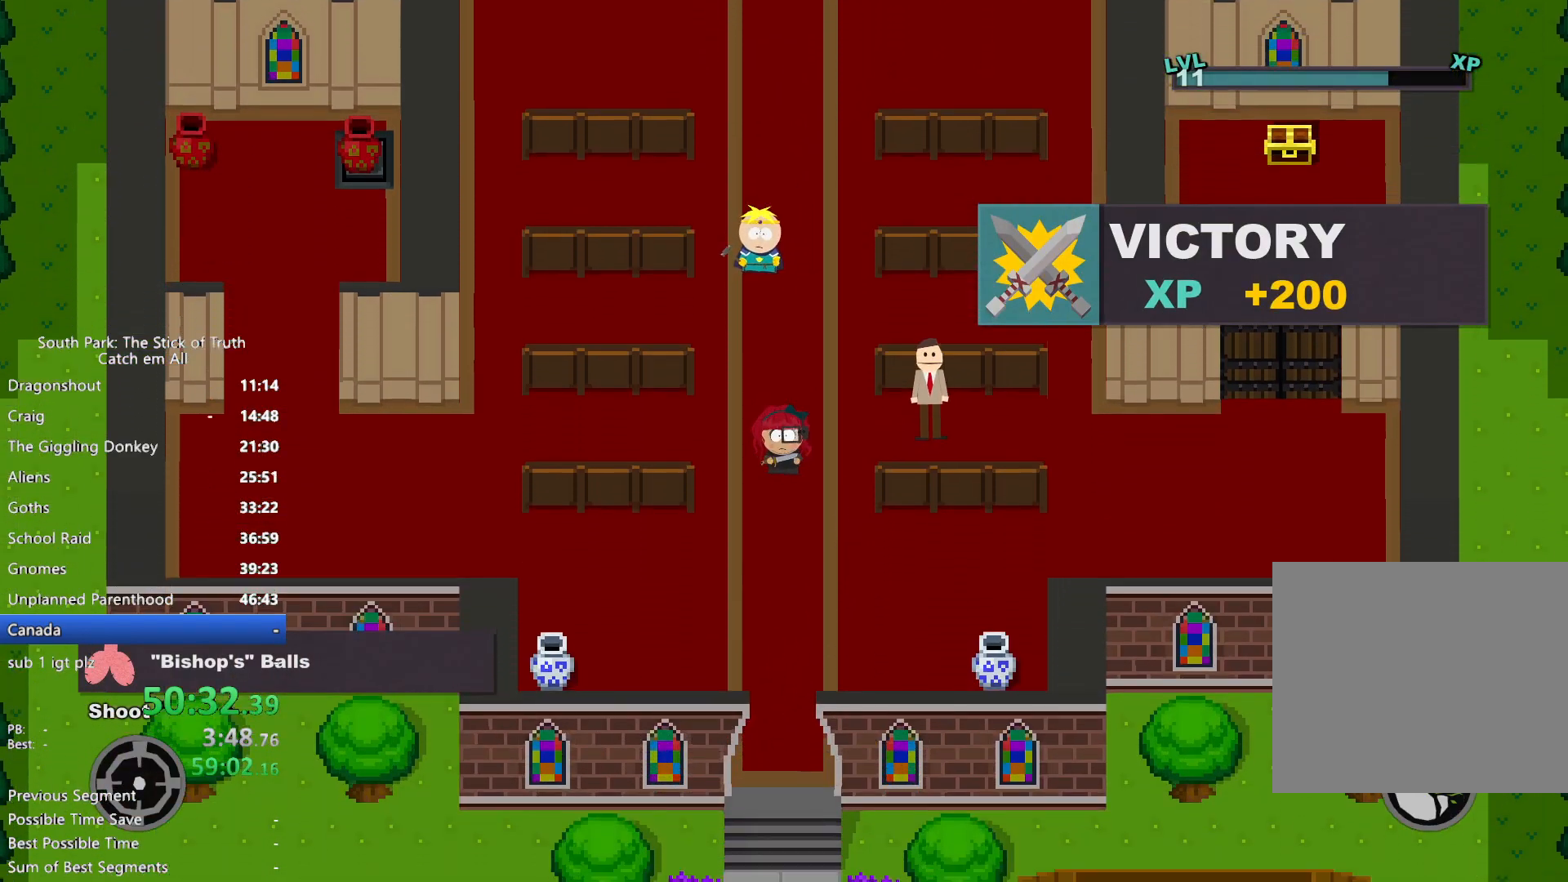
{"dt_ms": 500, "buttons": ["B"], "left_stick": "down", "right_stick": "center", "button_events": []}
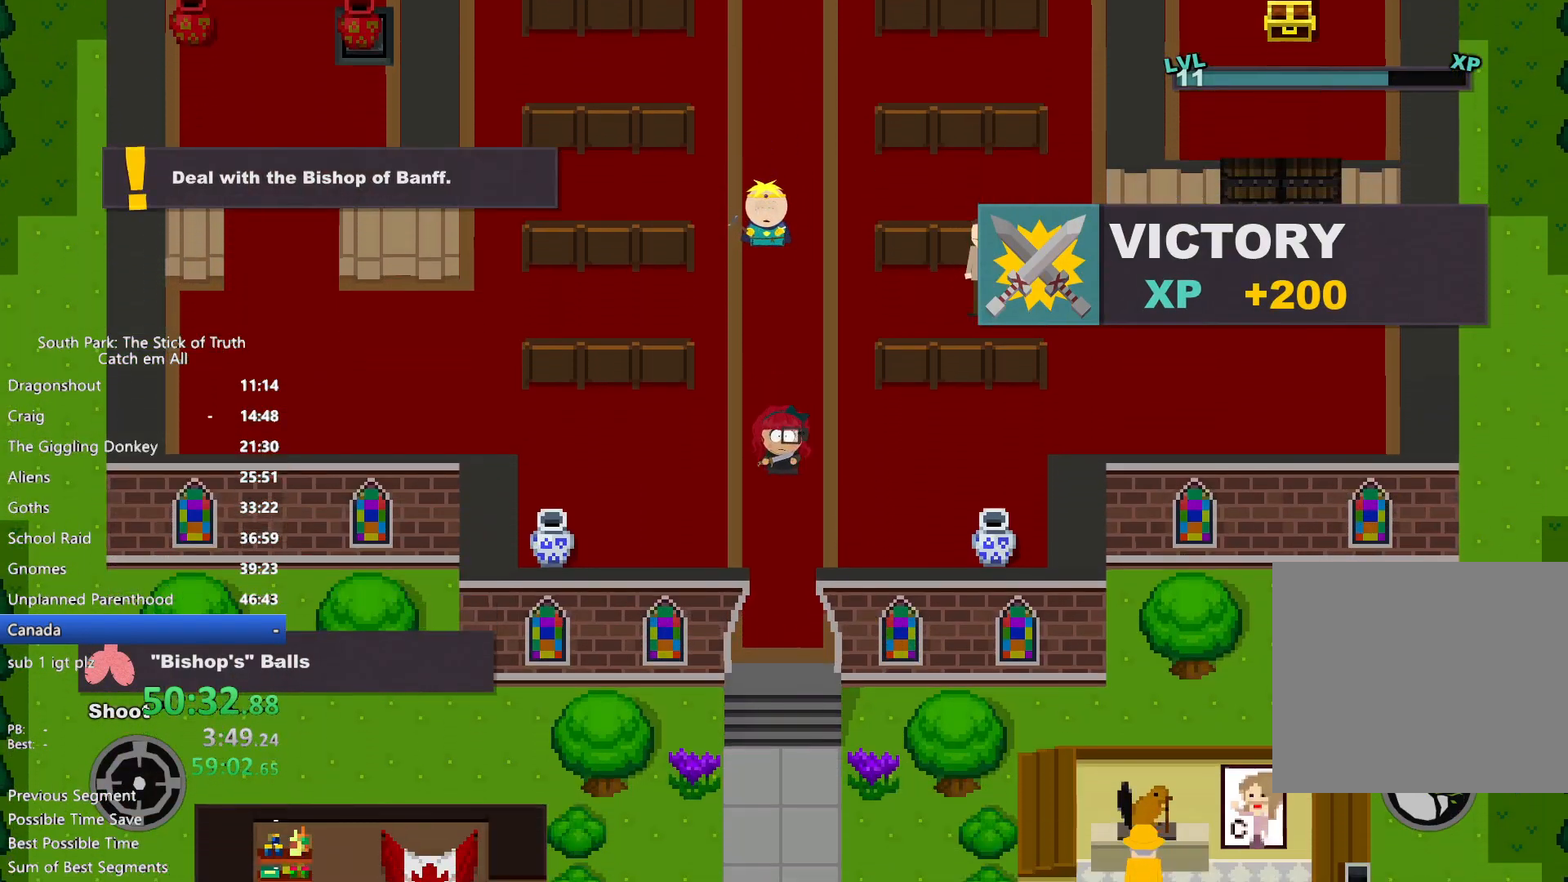
{"dt_ms": 500, "buttons": ["B"], "left_stick": "down", "right_stick": "center", "button_events": []}
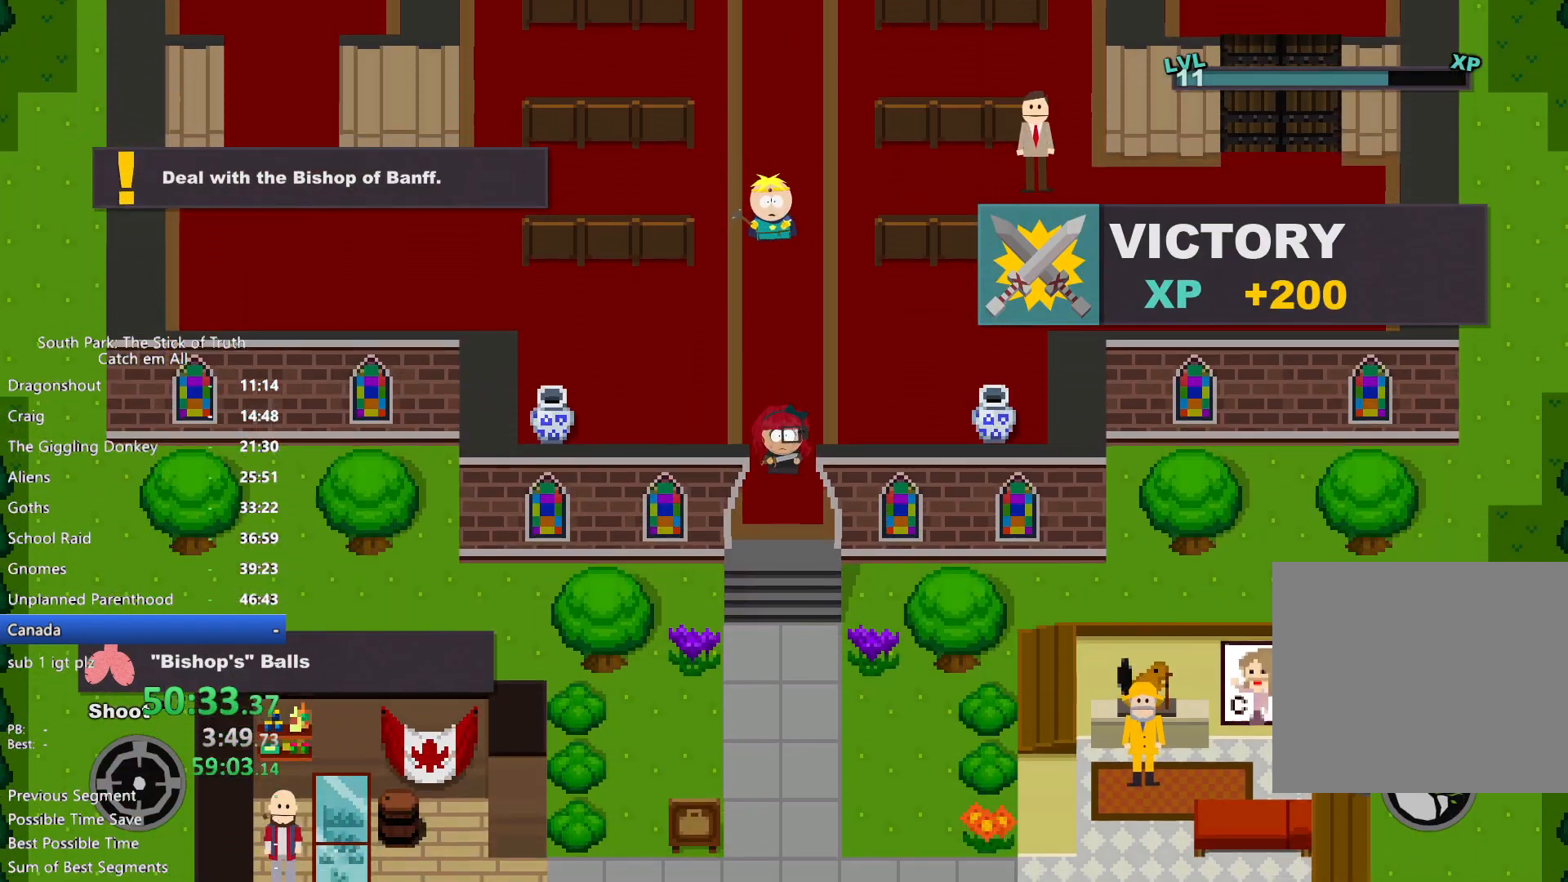
{"dt_ms": 500, "buttons": ["B"], "left_stick": "down", "right_stick": "center", "button_events": []}
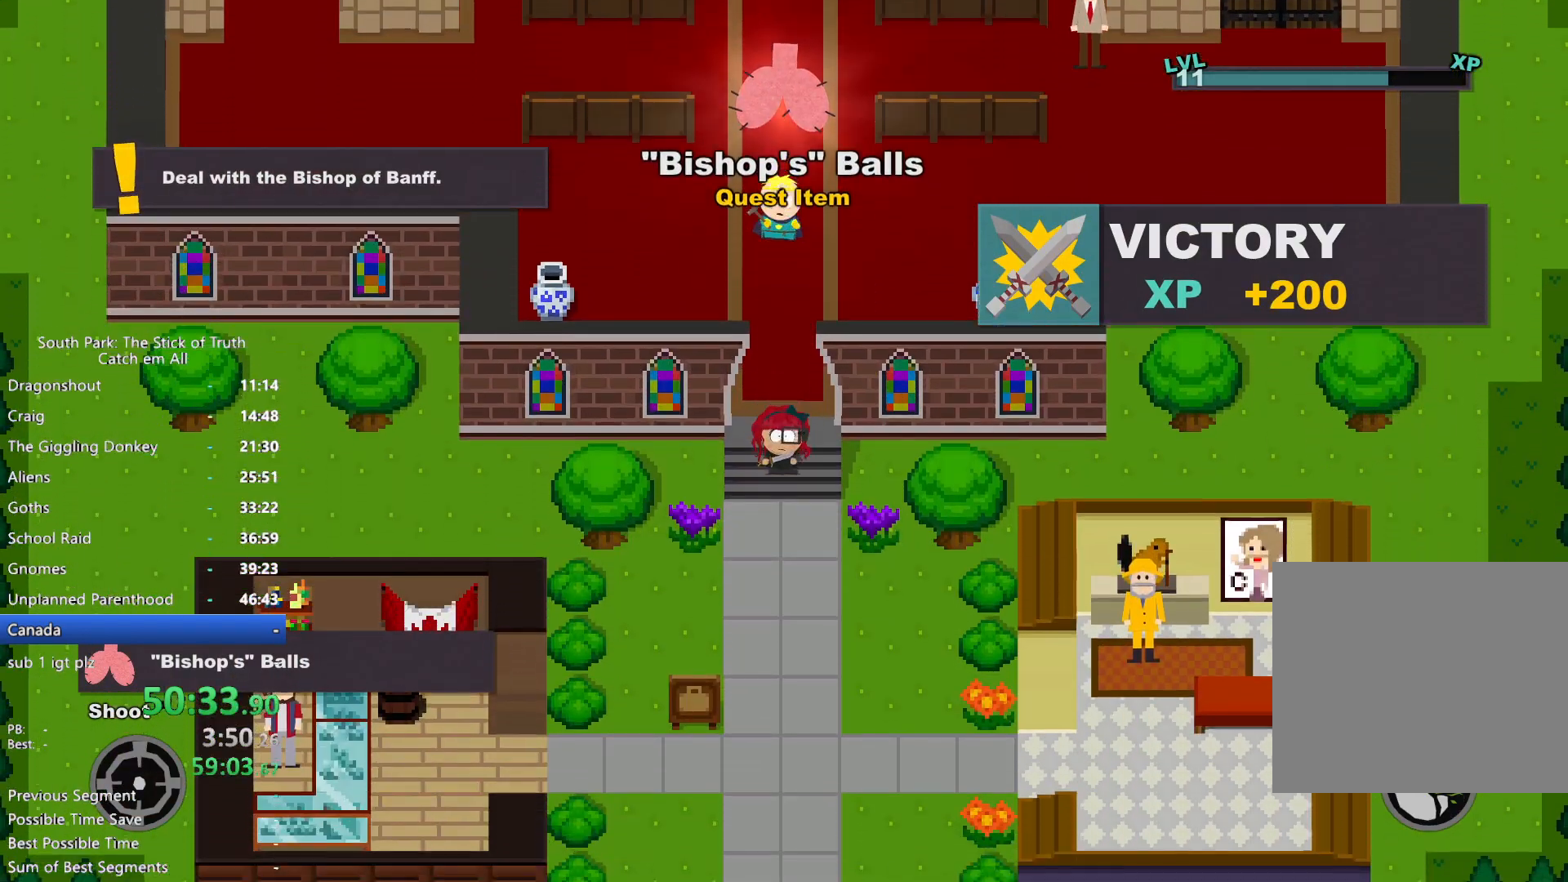
{"dt_ms": 500, "buttons": ["B"], "left_stick": "down", "right_stick": "center", "button_events": []}
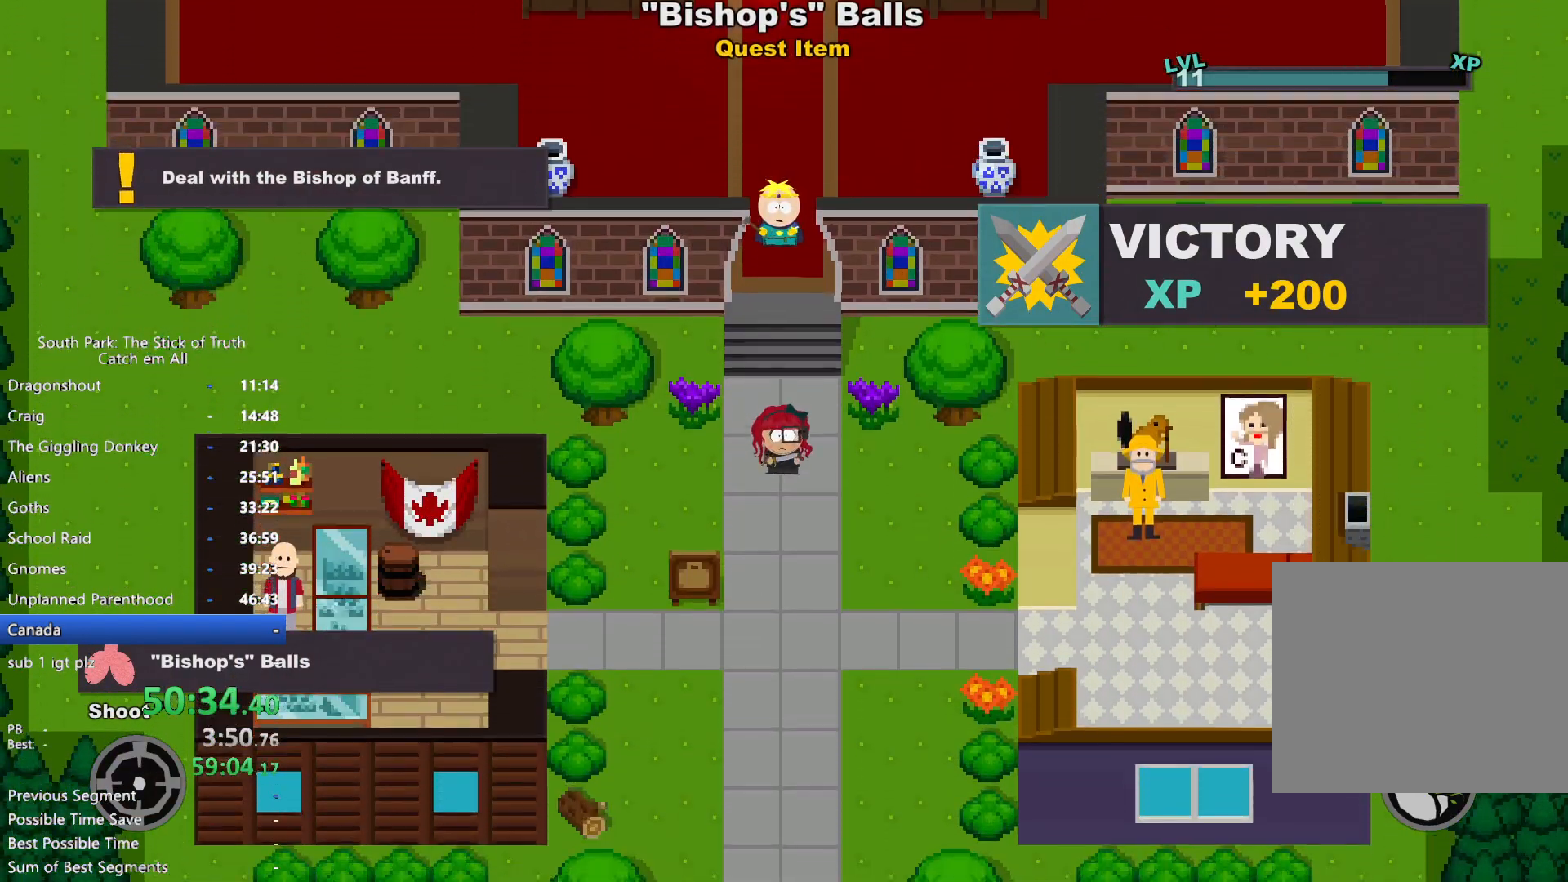
{"dt_ms": 500, "buttons": ["B"], "left_stick": "down", "right_stick": "center", "button_events": []}
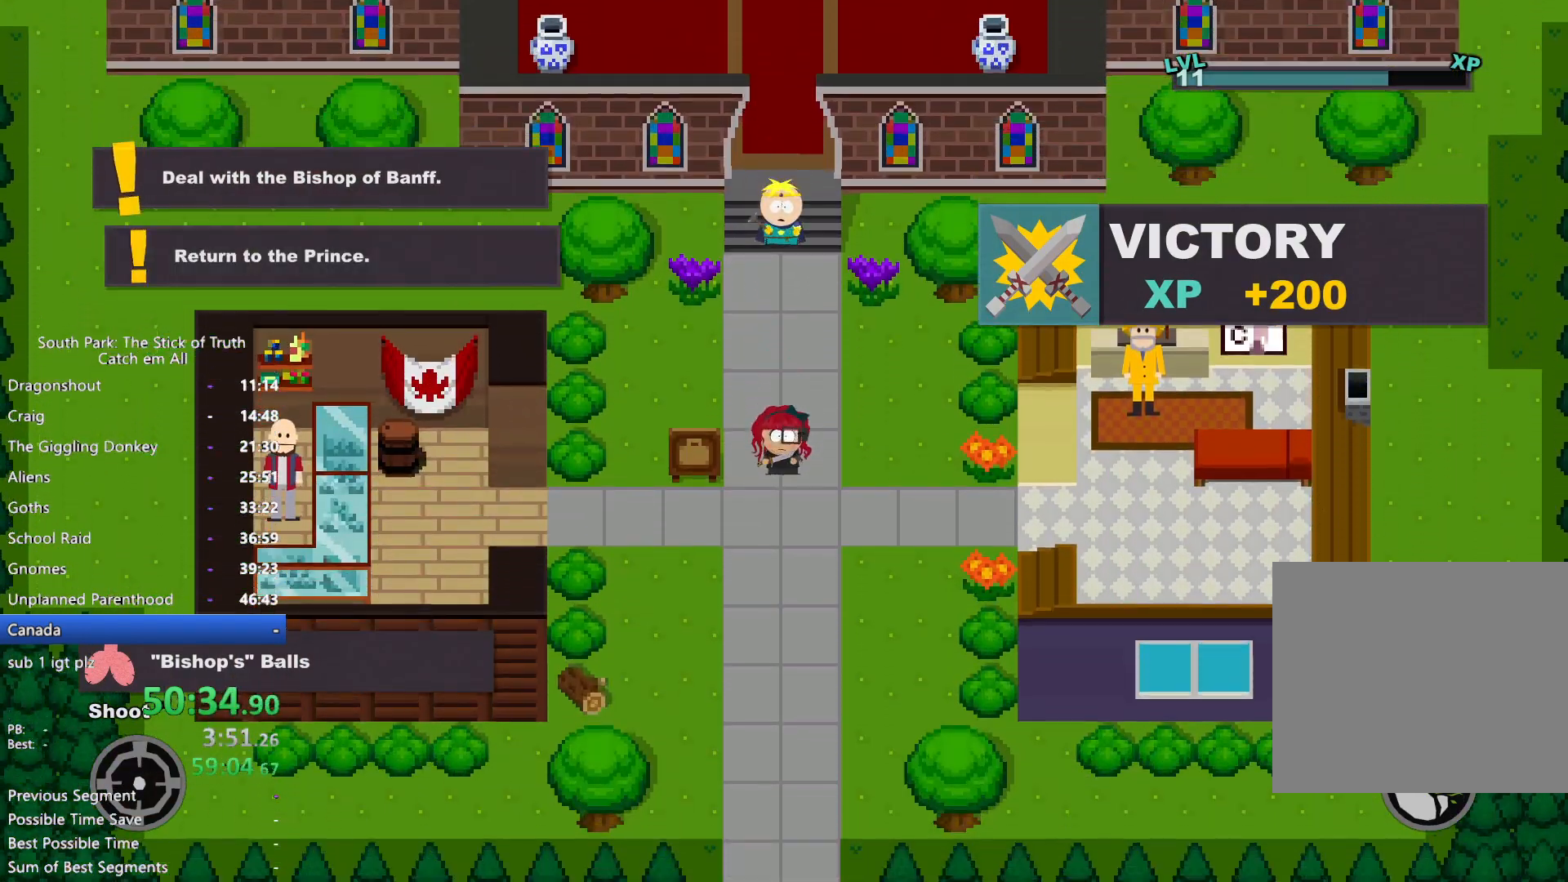
{"dt_ms": 500, "buttons": ["B"], "left_stick": "down", "right_stick": "center", "button_events": []}
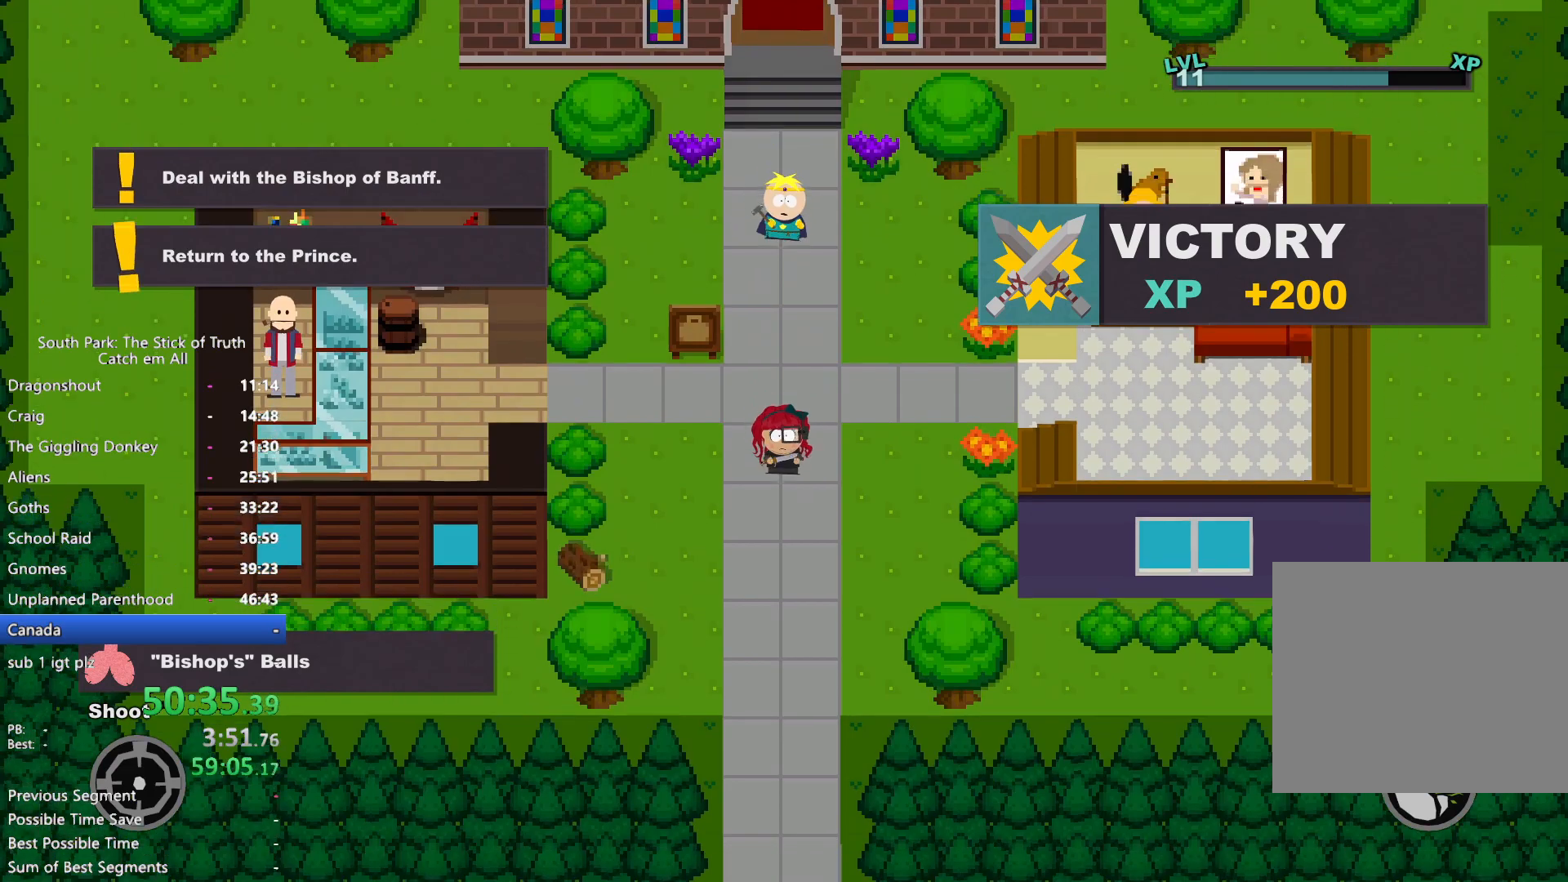
{"dt_ms": 500, "buttons": ["B"], "left_stick": "down", "right_stick": "center", "button_events": []}
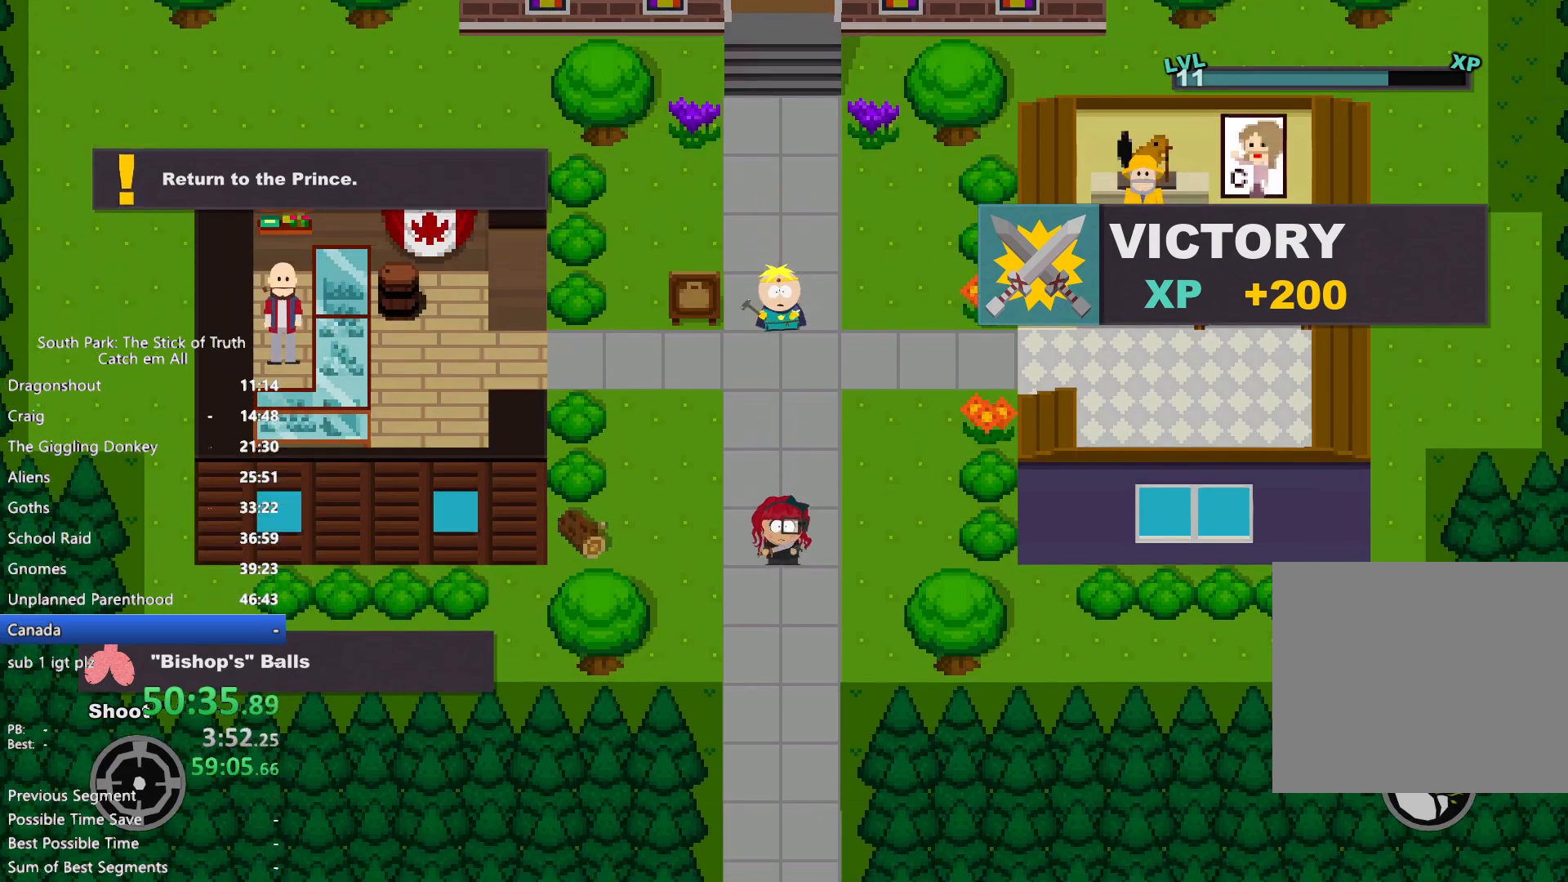
{"dt_ms": 500, "buttons": ["B"], "left_stick": "down", "right_stick": "center", "button_events": []}
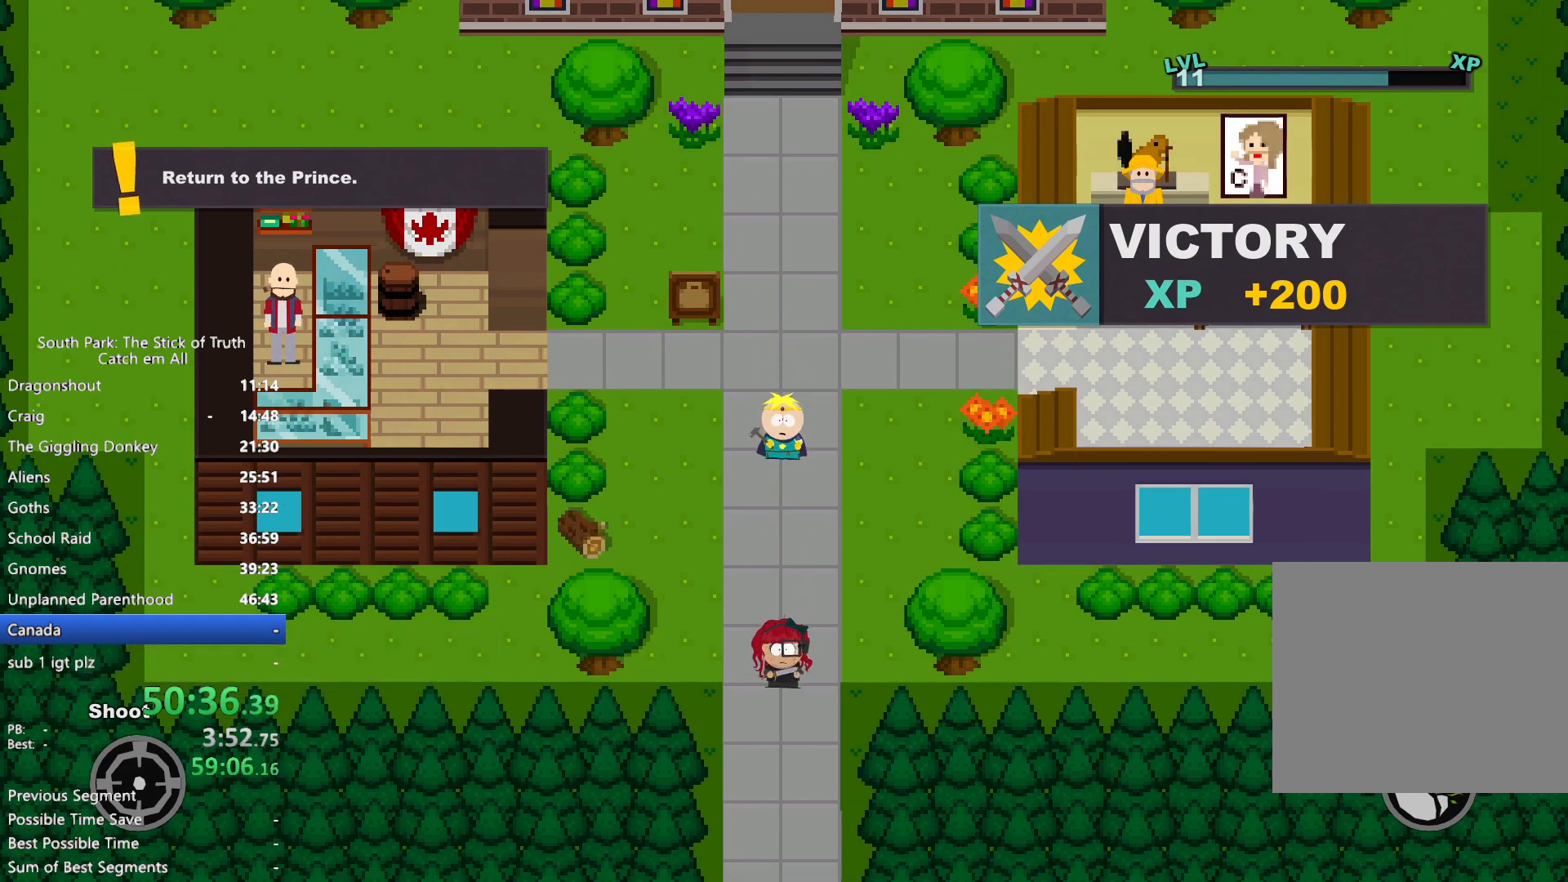
{"dt_ms": 500, "buttons": ["B"], "left_stick": "down", "right_stick": "center", "button_events": []}
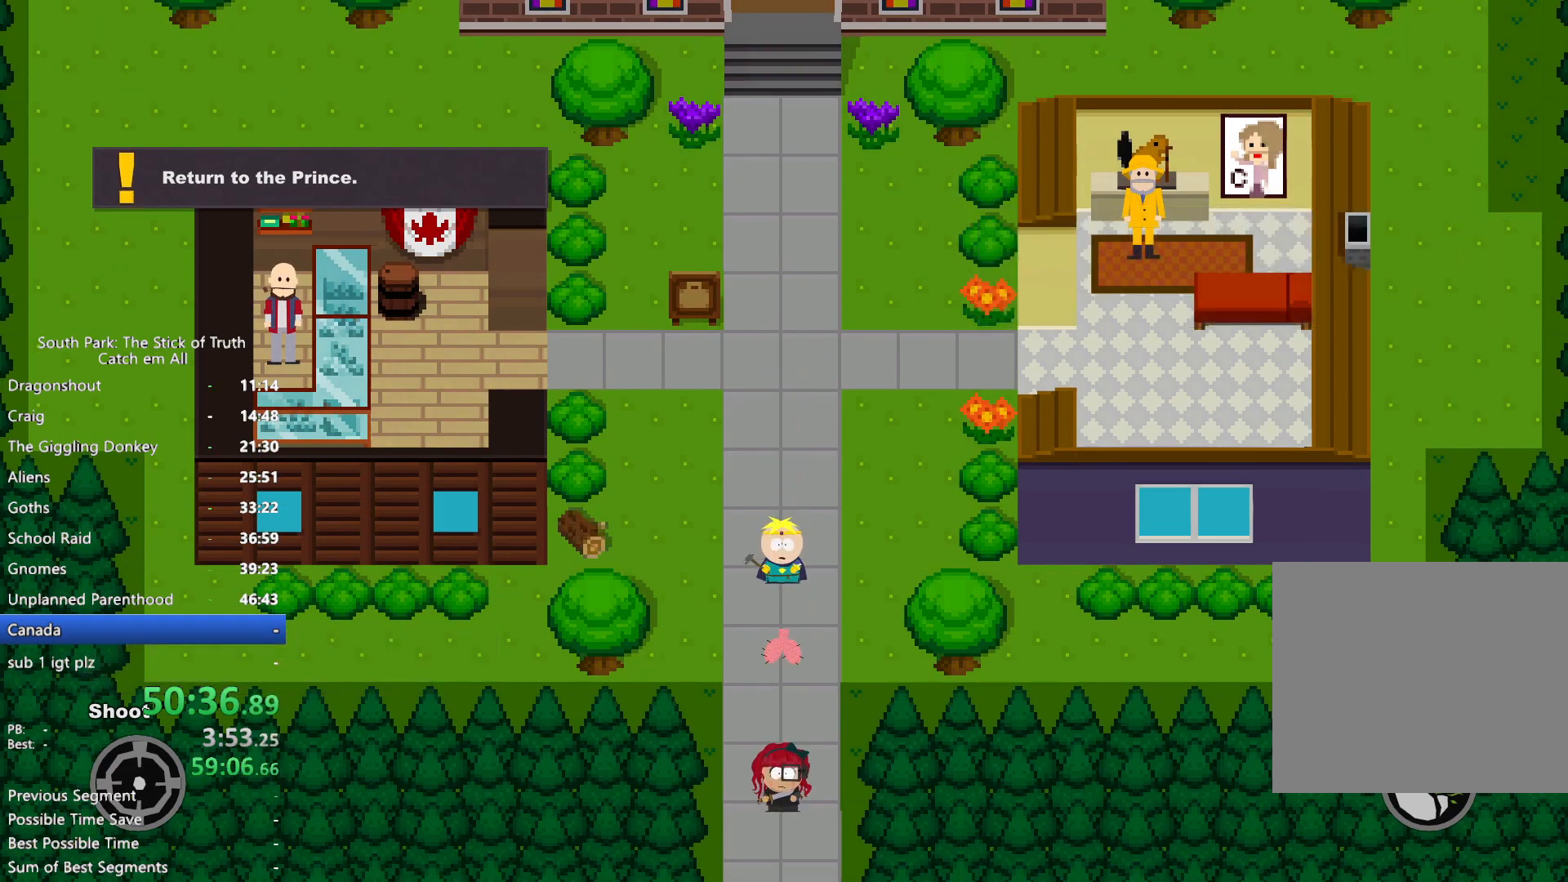
{"dt_ms": 500, "buttons": ["B"], "left_stick": "down-right", "right_stick": "center", "button_events": []}
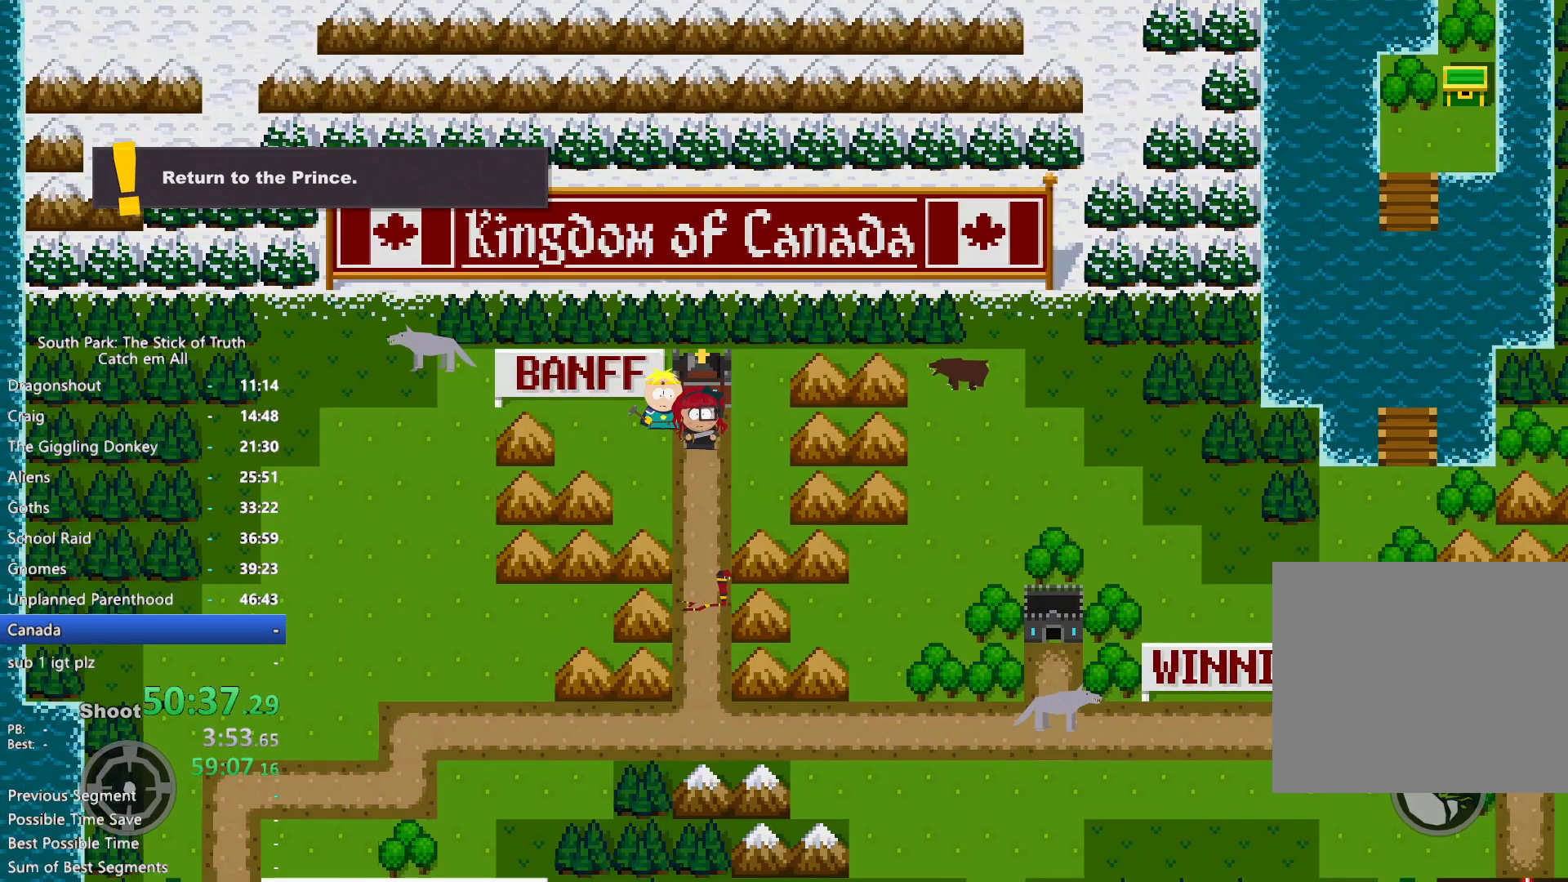
{"dt_ms": 500, "buttons": ["B"], "left_stick": "down", "right_stick": "center", "button_events": []}